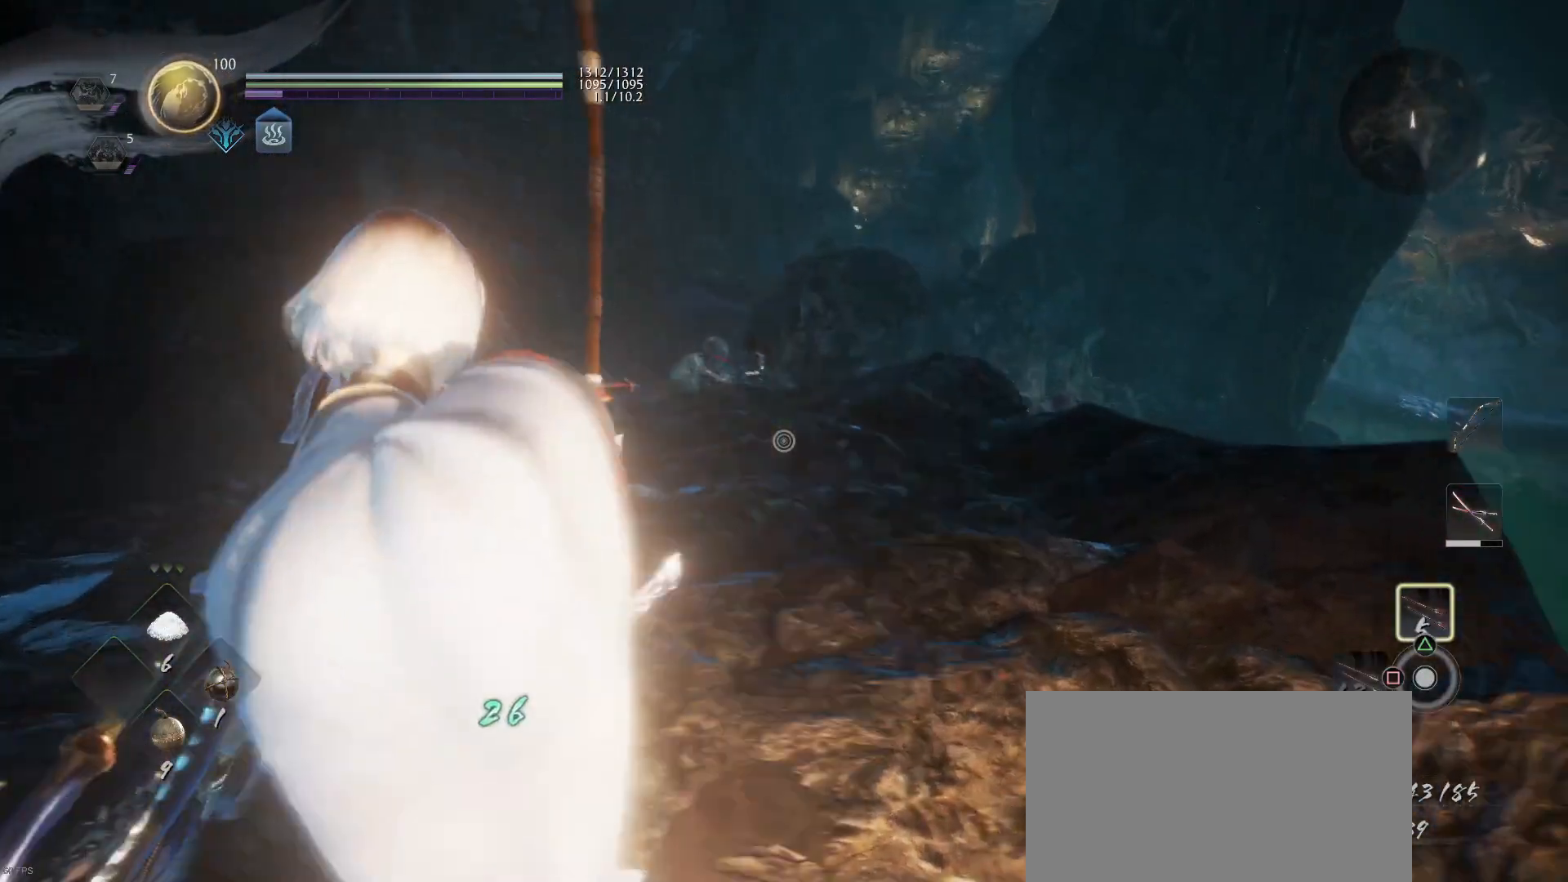
Gameplay with a controller (PlayStation layout); each line is a JSON object with the inputs held at the frame after it. "events" lists button and stick changes between this image and that frame as [ms after this image, input, new state], when the widget could be followed in between.
{"buttons": ["L2"], "left_stick": "up-right", "right_stick": "center", "events": [[33, "right_stick", "center"], [233, "left_stick", "up-right"]]}
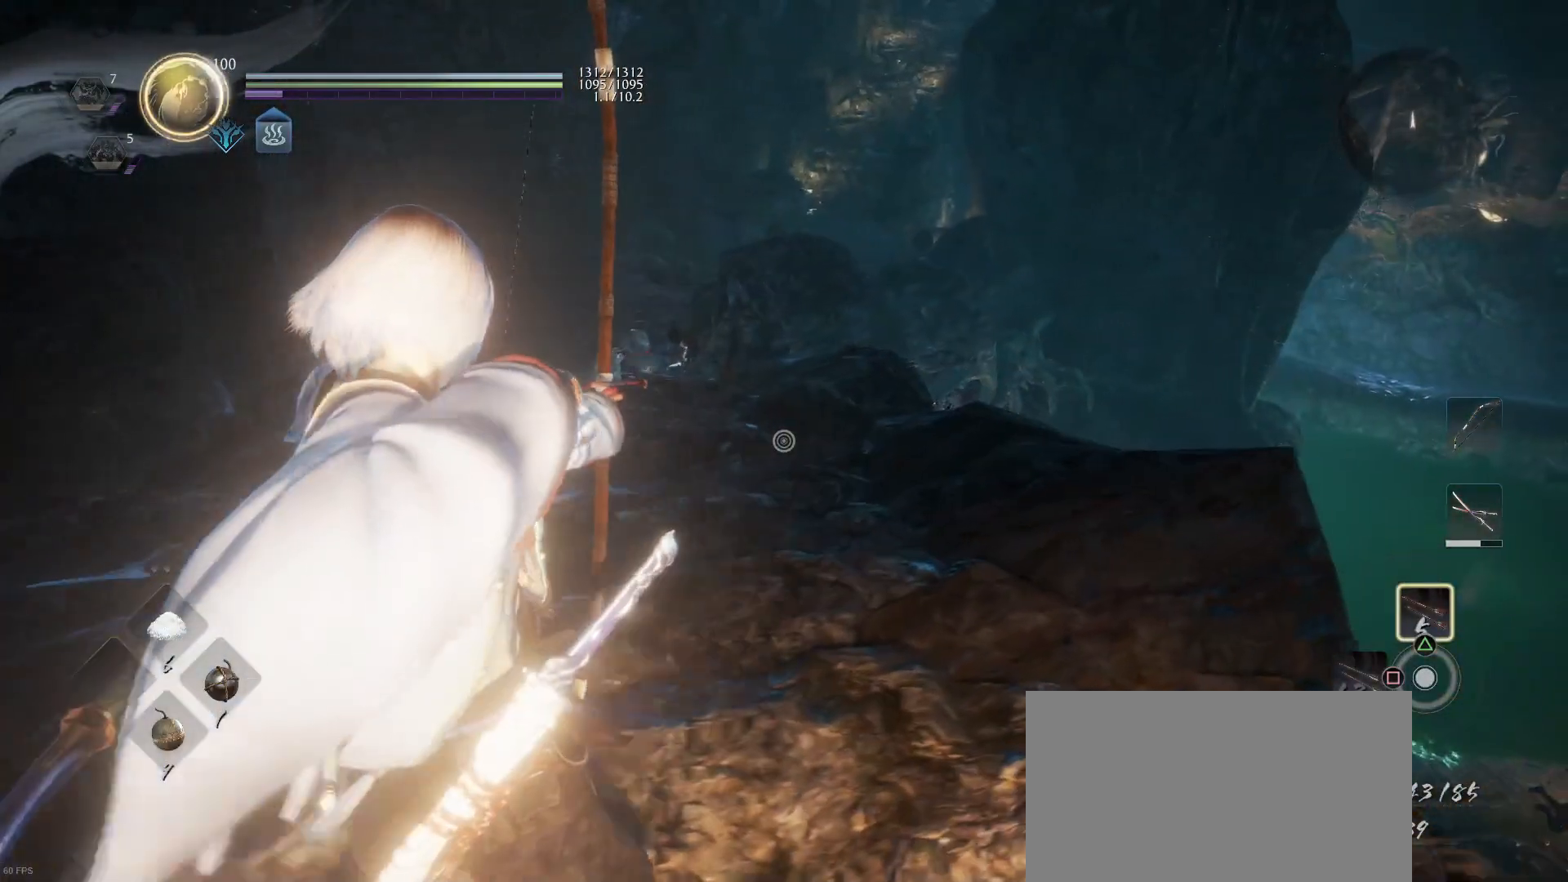
{"buttons": ["L2"], "left_stick": "up-right", "right_stick": "center", "events": [[67, "right_stick", "right"], [267, "right_stick", "center"]]}
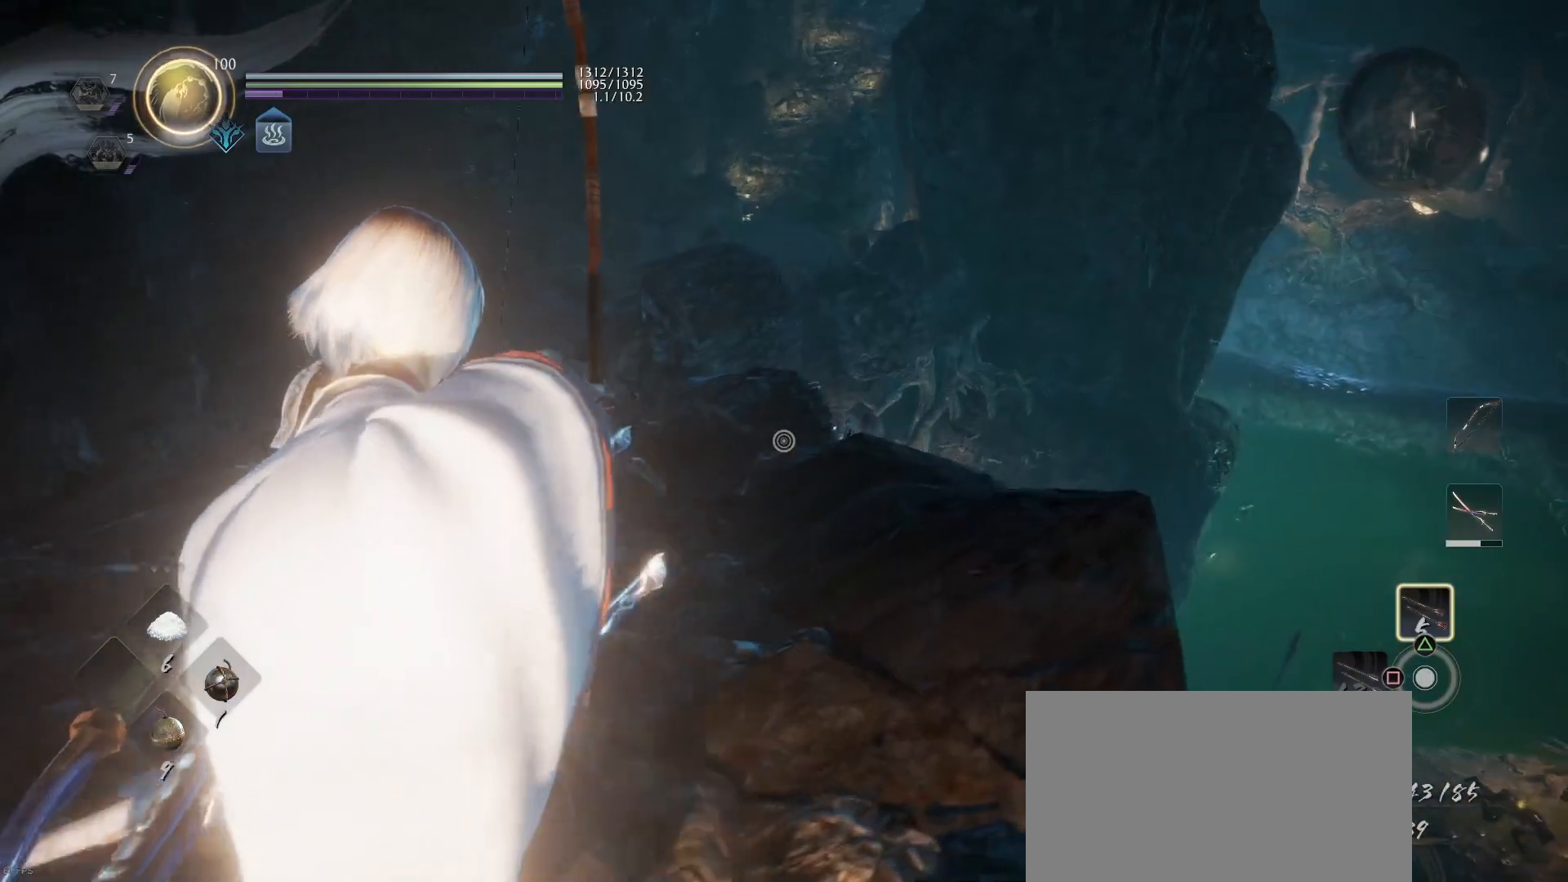
{"buttons": ["L2"], "left_stick": "center", "right_stick": "center", "events": [[133, "right_stick", "right"], [333, "right_stick", "center"], [400, "left_stick", "center"]]}
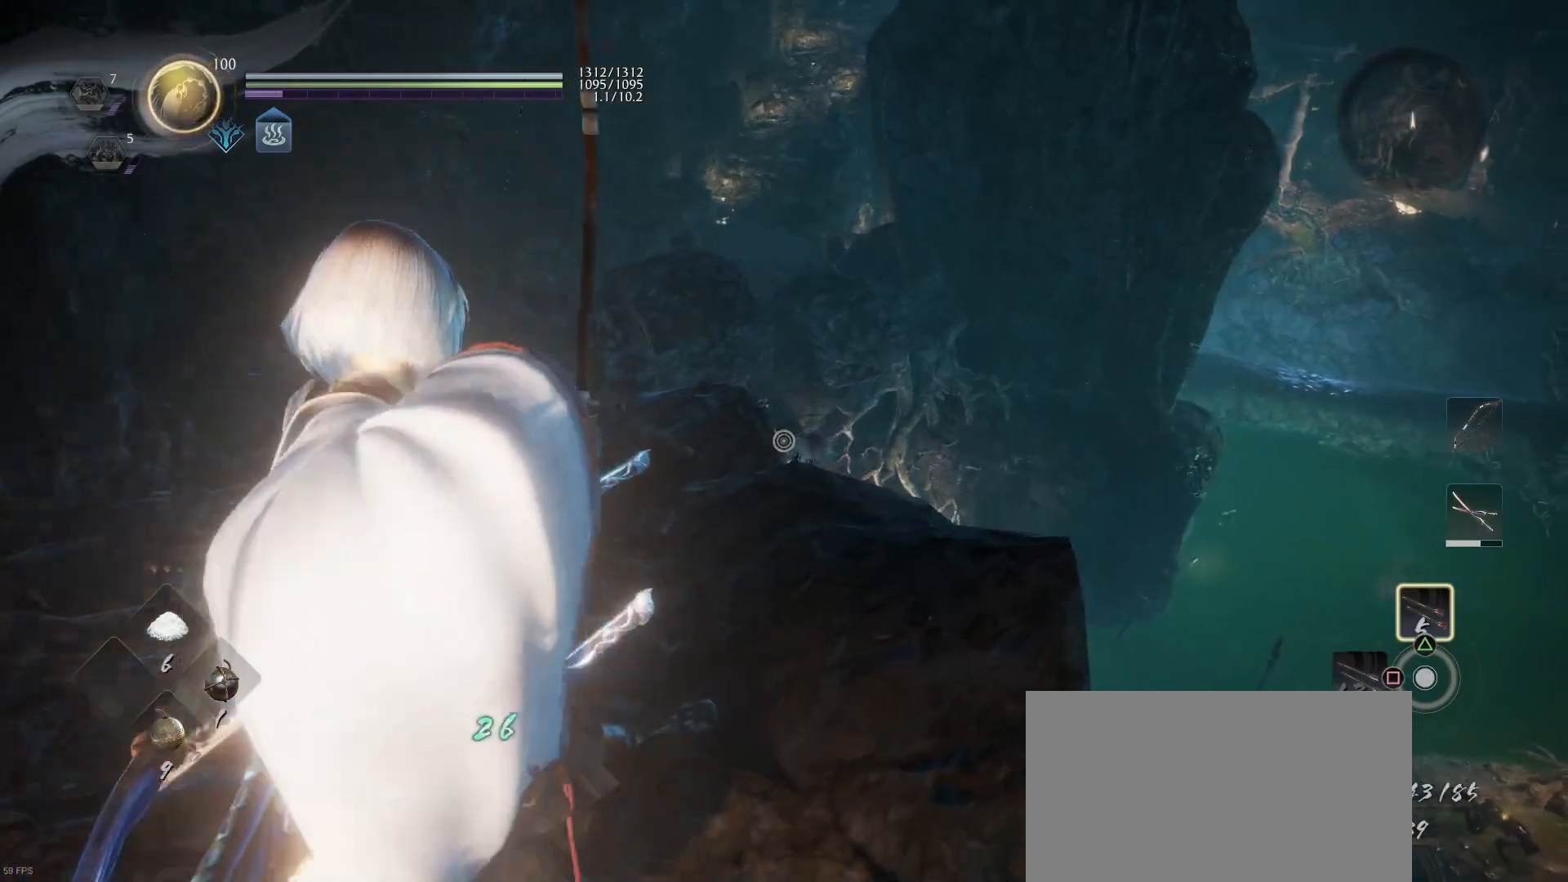
{"buttons": ["L2"], "left_stick": "center", "right_stick": "center", "events": [[100, "right_stick", "right"], [233, "right_stick", "center"]]}
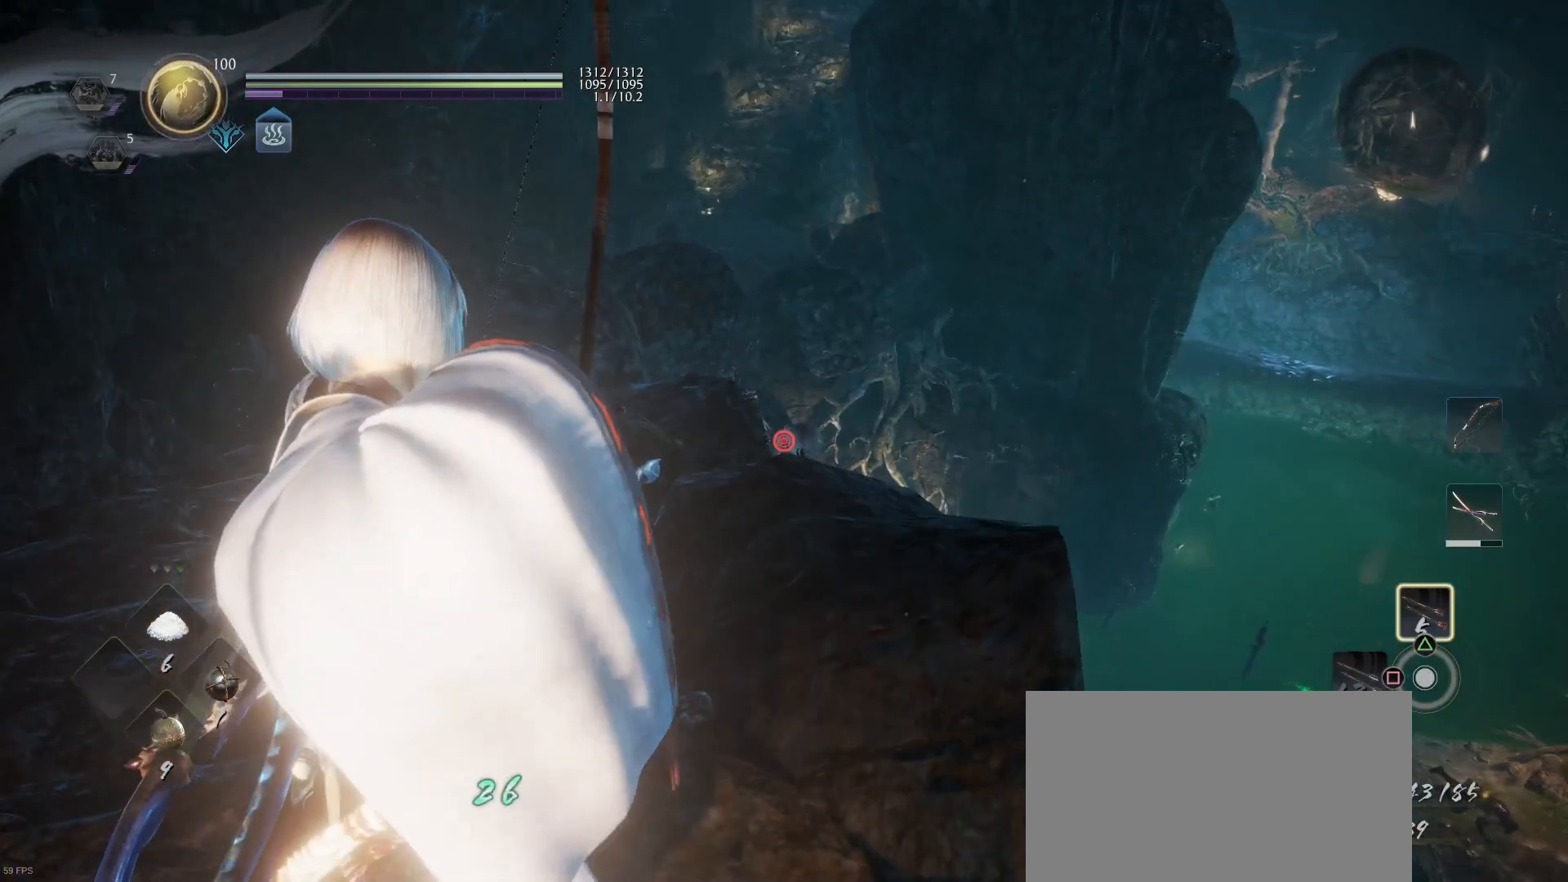
{"buttons": ["L2"], "left_stick": "center", "right_stick": "center", "events": [[100, "R2", "down"], [233, "R2", "up"]]}
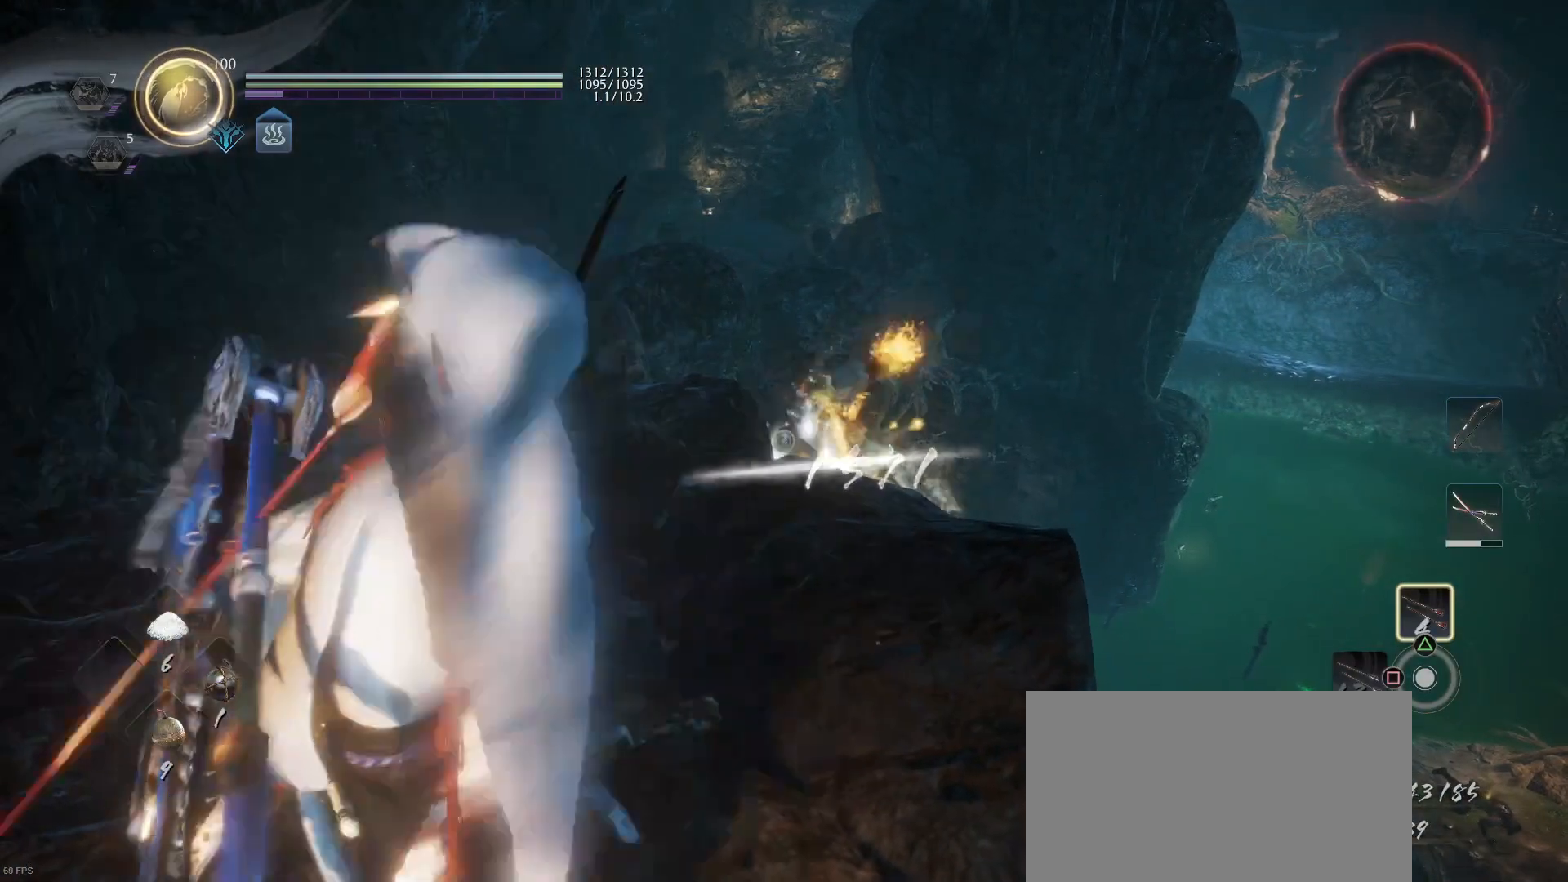
{"buttons": ["L2"], "left_stick": "center", "right_stick": "left", "events": [[333, "right_stick", "left"]]}
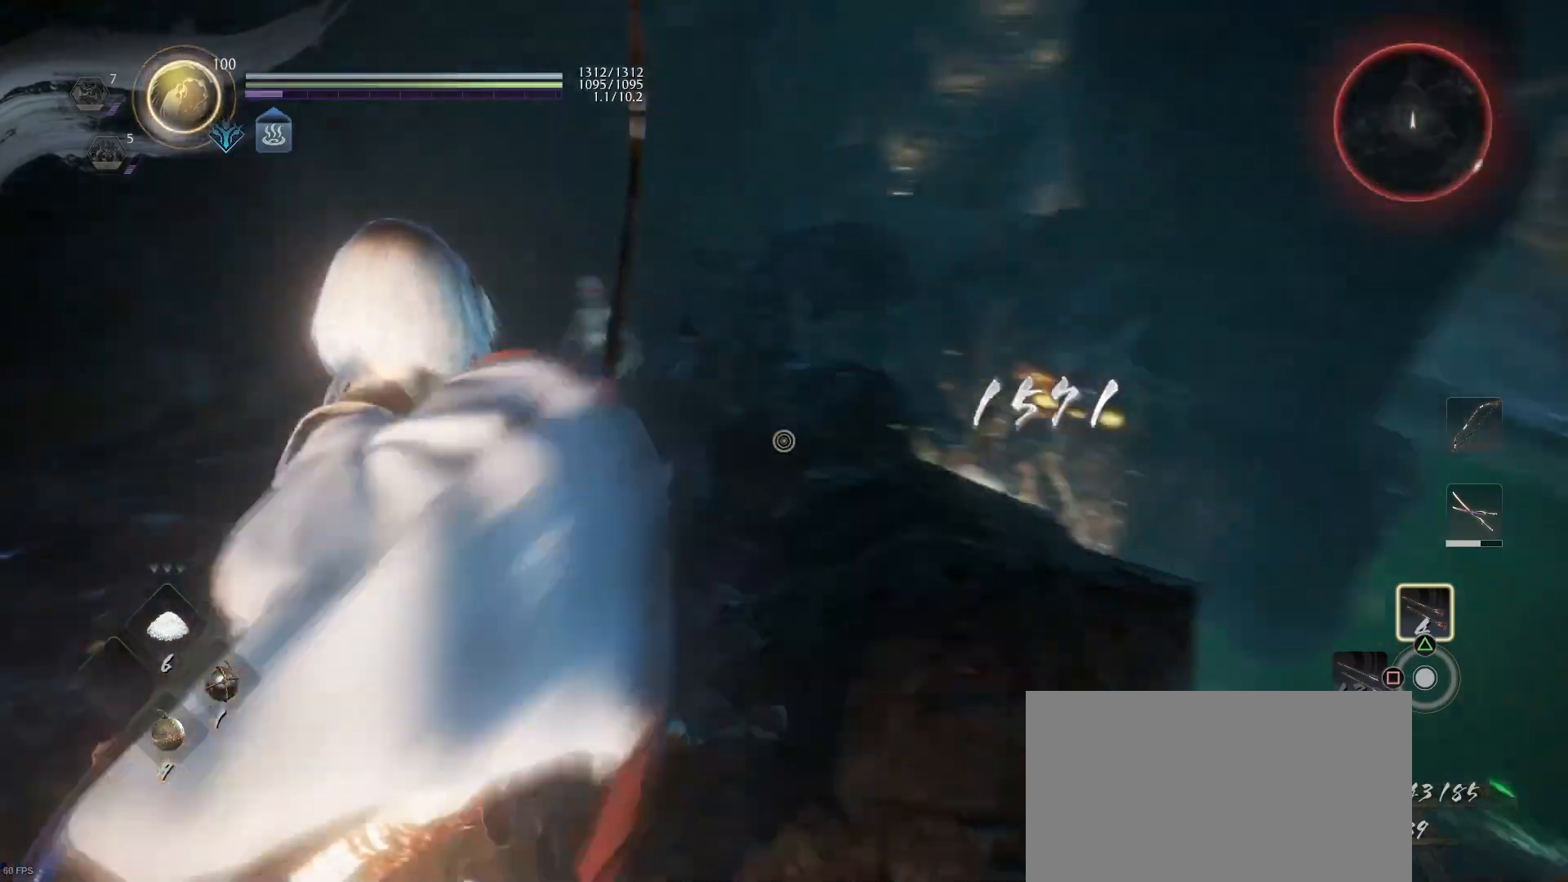
{"buttons": [], "left_stick": "up-left", "right_stick": "center", "events": [[33, "right_stick", "center"], [200, "L2", "up"], [333, "left_stick", "up-left"], [400, "R3", "down"], [500, "R3", "up"]]}
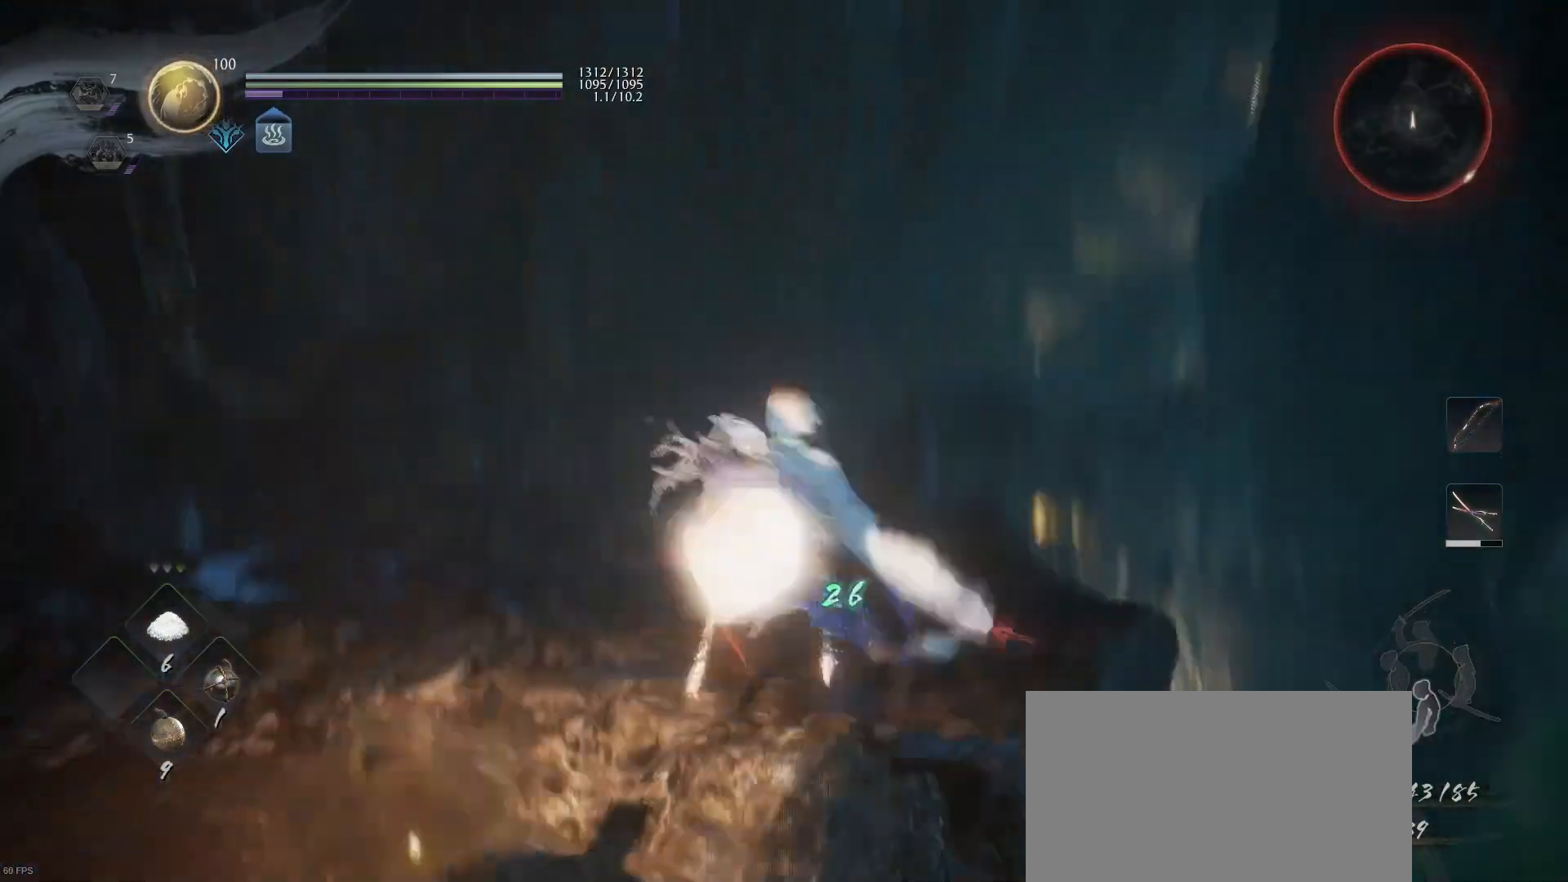
{"buttons": ["L1"], "left_stick": "left", "right_stick": "center", "events": [[67, "left_stick", "left"], [133, "CROSS", "down"], [133, "R1", "down"], [233, "L1", "down"], [300, "CROSS", "up"], [300, "R1", "up"]]}
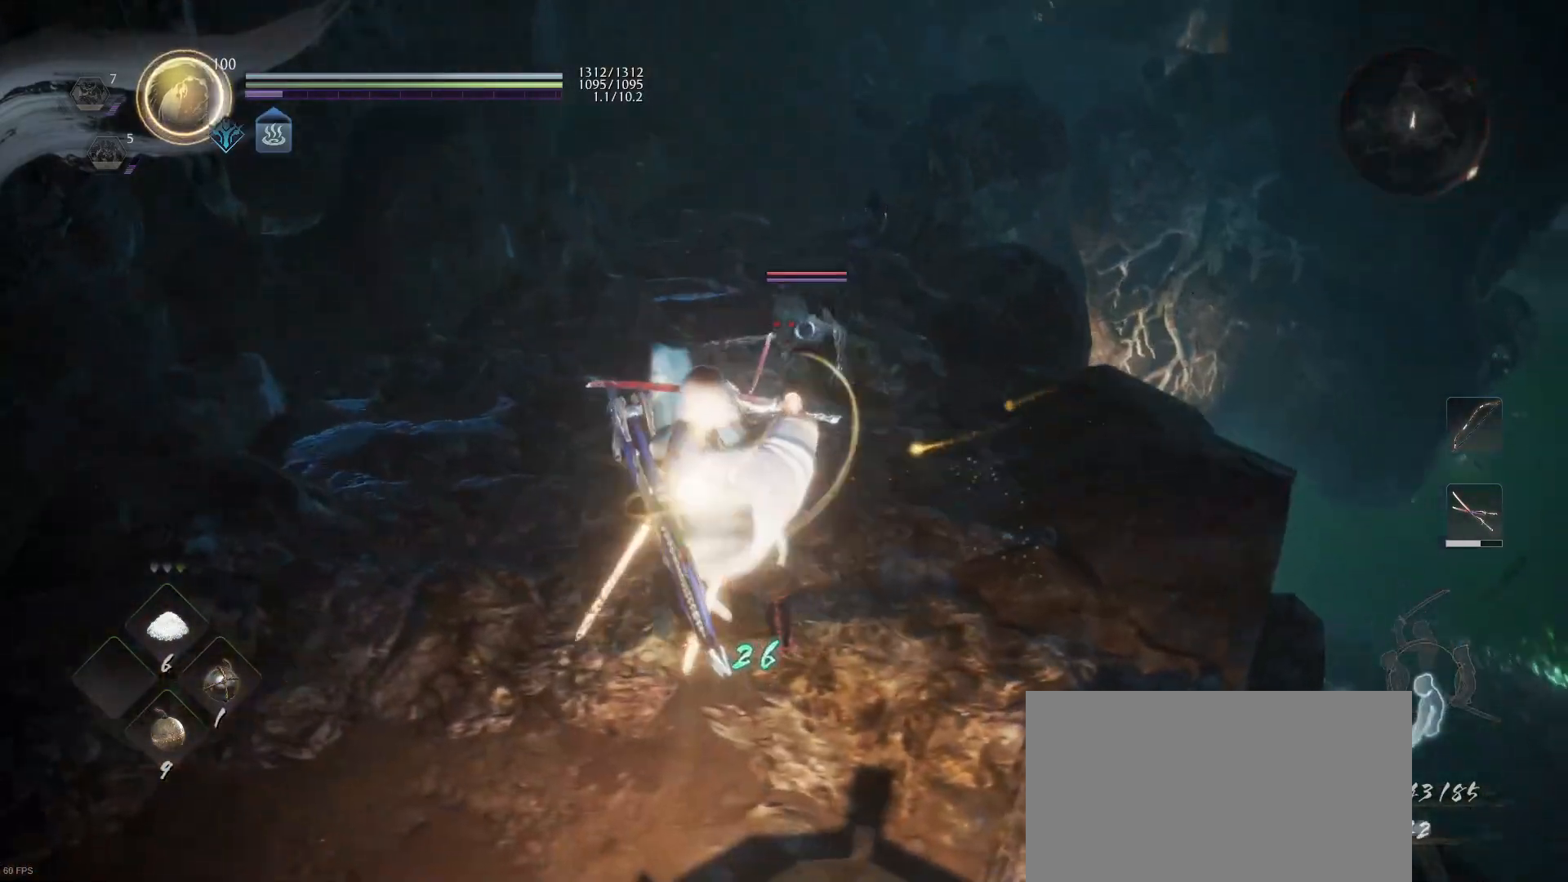
{"buttons": ["L1"], "left_stick": "down-left", "right_stick": "center", "events": [[67, "left_stick", "down-left"], [233, "CROSS", "down"], [267, "CROSS", "up"]]}
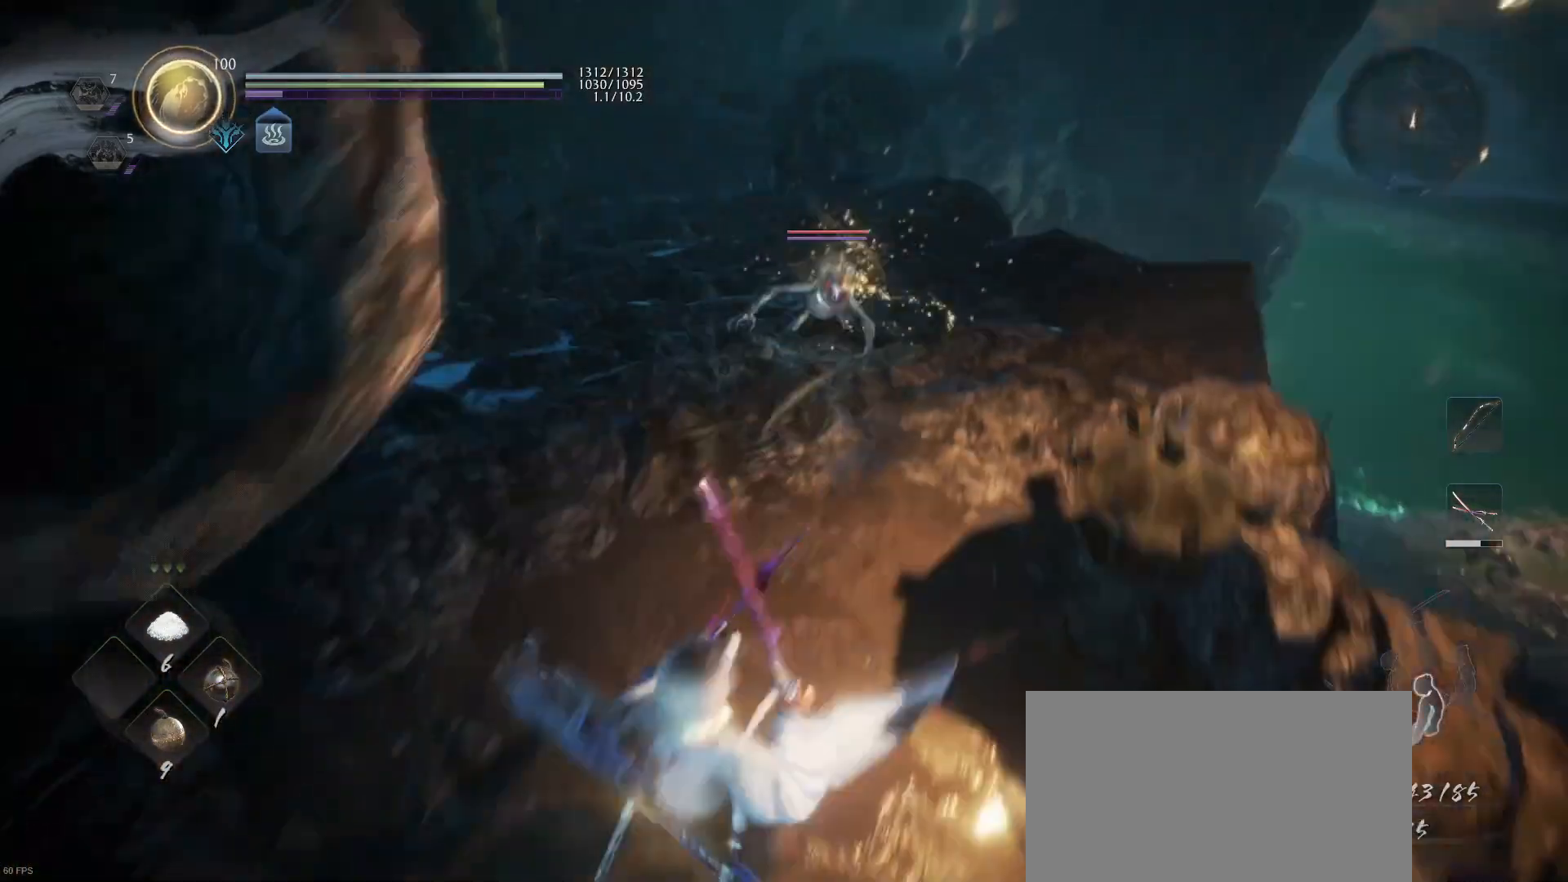
{"buttons": ["L1"], "left_stick": "down", "right_stick": "center", "events": [[33, "R1", "down"], [67, "CROSS", "down"], [133, "CROSS", "up"], [167, "L1", "up"], [167, "R1", "up"], [167, "left_stick", "up"], [300, "L1", "down"], [333, "left_stick", "down-right"], [400, "left_stick", "down"]]}
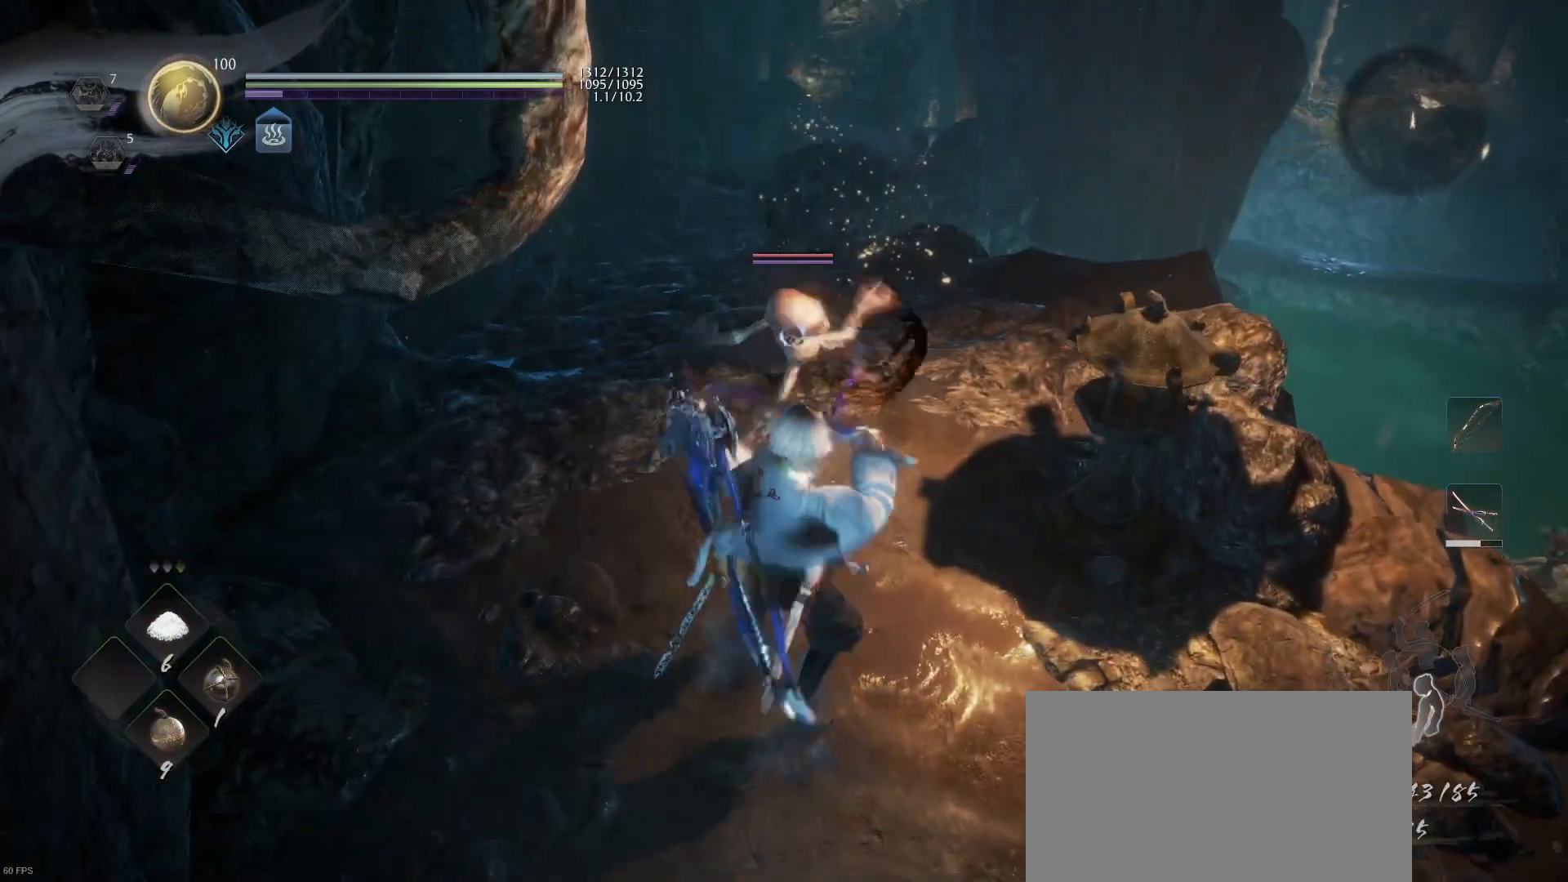
{"buttons": [], "left_stick": "up-right", "right_stick": "center", "events": [[267, "L1", "up"], [433, "left_stick", "up-right"]]}
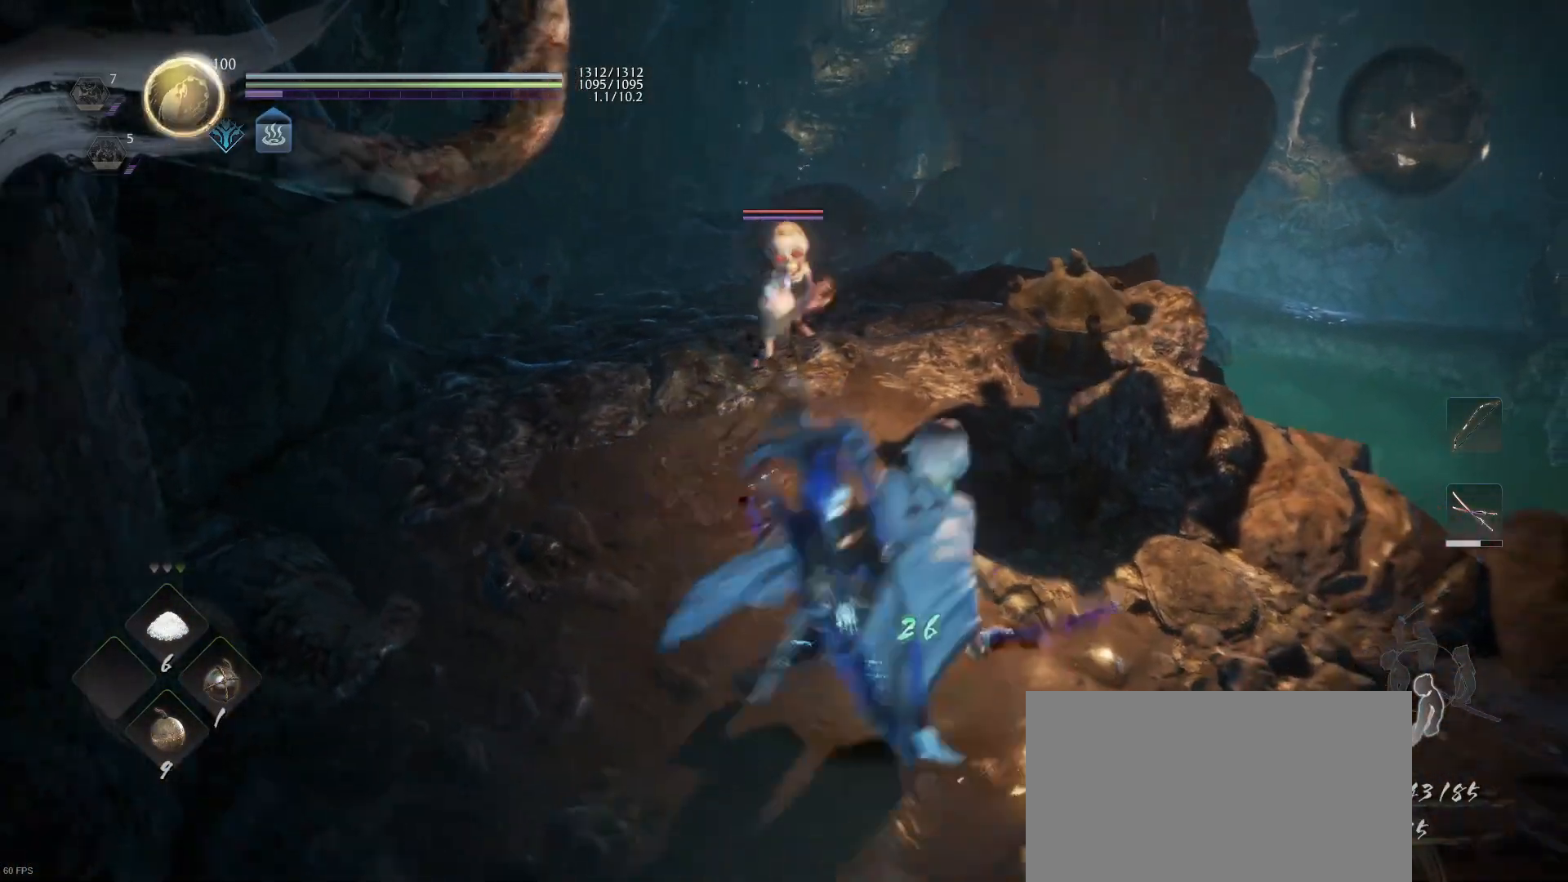
{"buttons": [], "left_stick": "up-right", "right_stick": "center", "events": [[133, "R1", "down"], [167, "SQUARE", "down"], [267, "SQUARE", "up"], [300, "R1", "up"]]}
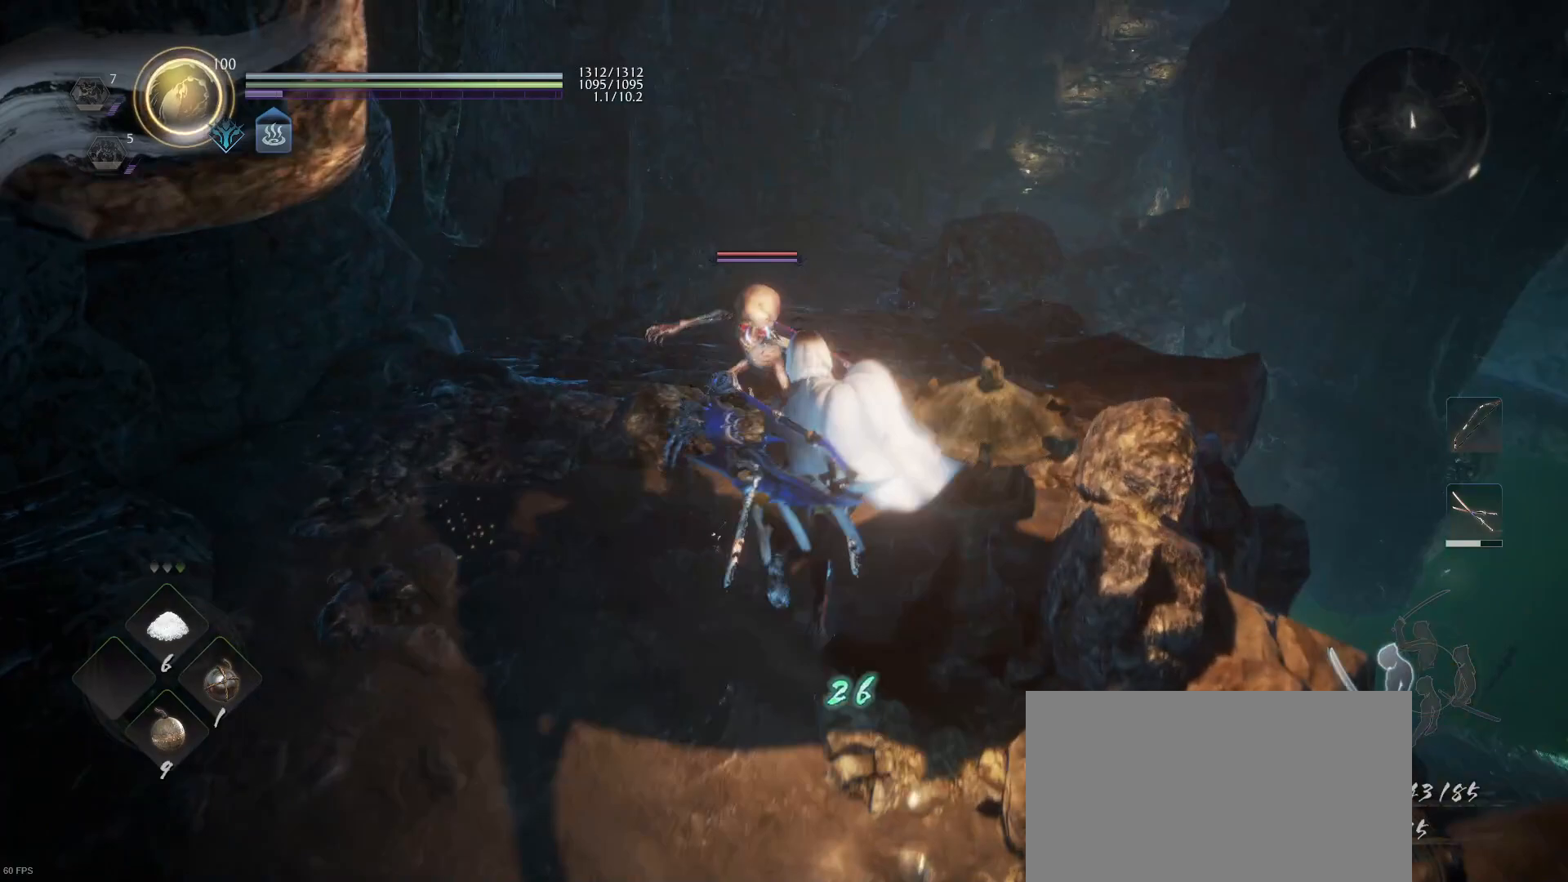
{"buttons": [], "left_stick": "up", "right_stick": "center", "events": [[67, "SQUARE", "down"], [100, "left_stick", "up"], [200, "SQUARE", "up"], [333, "SQUARE", "down"], [500, "SQUARE", "up"]]}
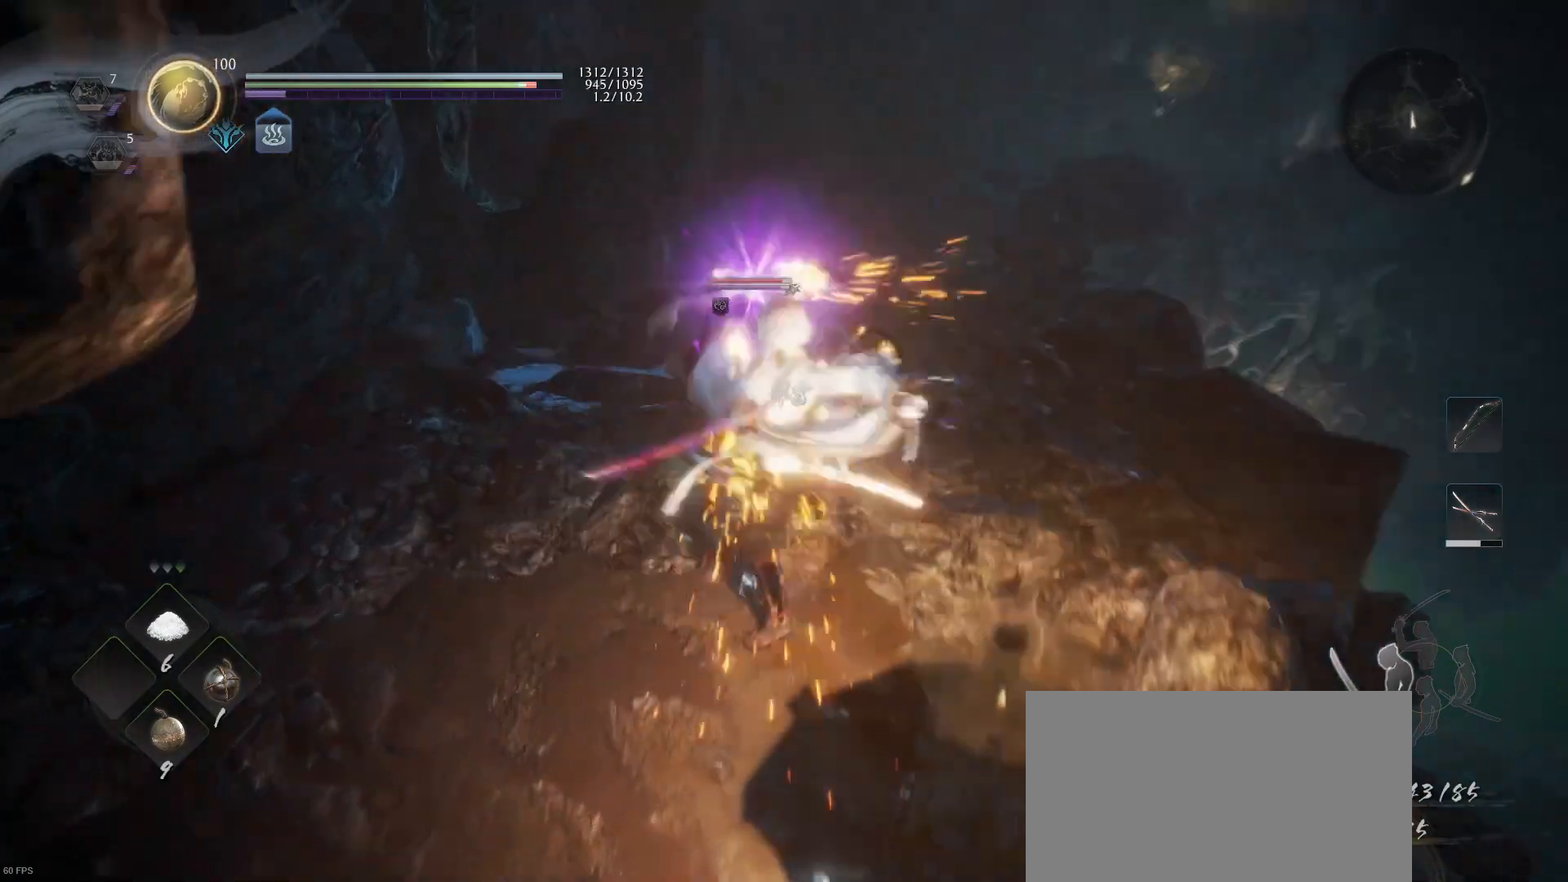
{"buttons": [], "left_stick": "center", "right_stick": "center", "events": [[133, "left_stick", "center"]]}
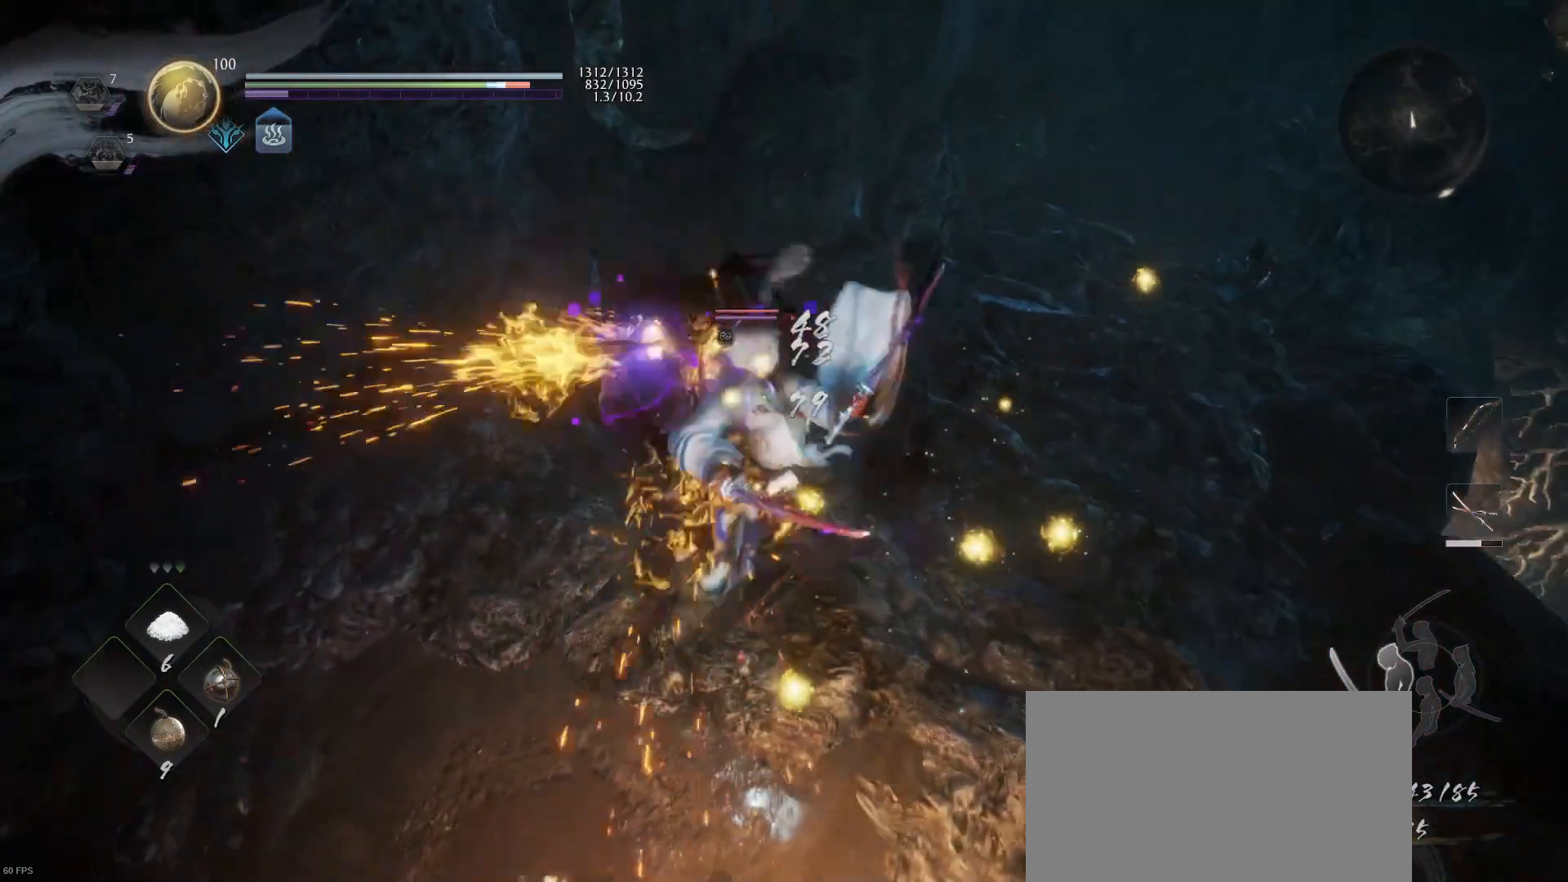
{"buttons": [], "left_stick": "center", "right_stick": "center", "events": [[167, "CROSS", "down"], [167, "R1", "down"], [300, "CROSS", "up"], [300, "R1", "up"], [367, "SQUARE", "down"], [467, "SQUARE", "up"]]}
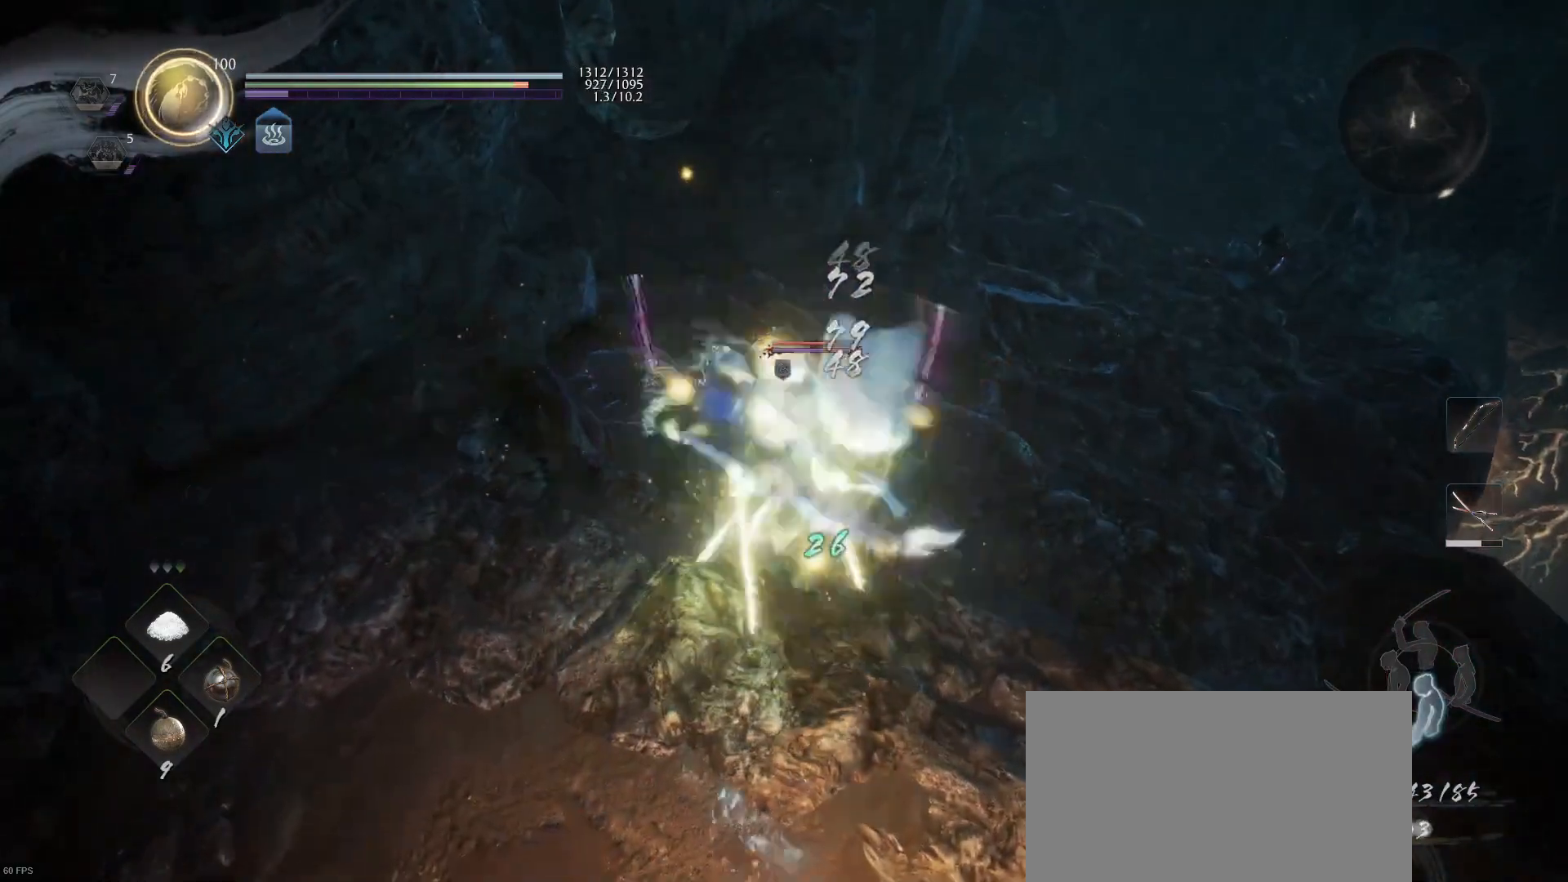
{"buttons": ["SQUARE"], "left_stick": "center", "right_stick": "center", "events": [[67, "SQUARE", "down"], [200, "SQUARE", "up"], [267, "SQUARE", "down"], [400, "SQUARE", "up"], [467, "SQUARE", "down"]]}
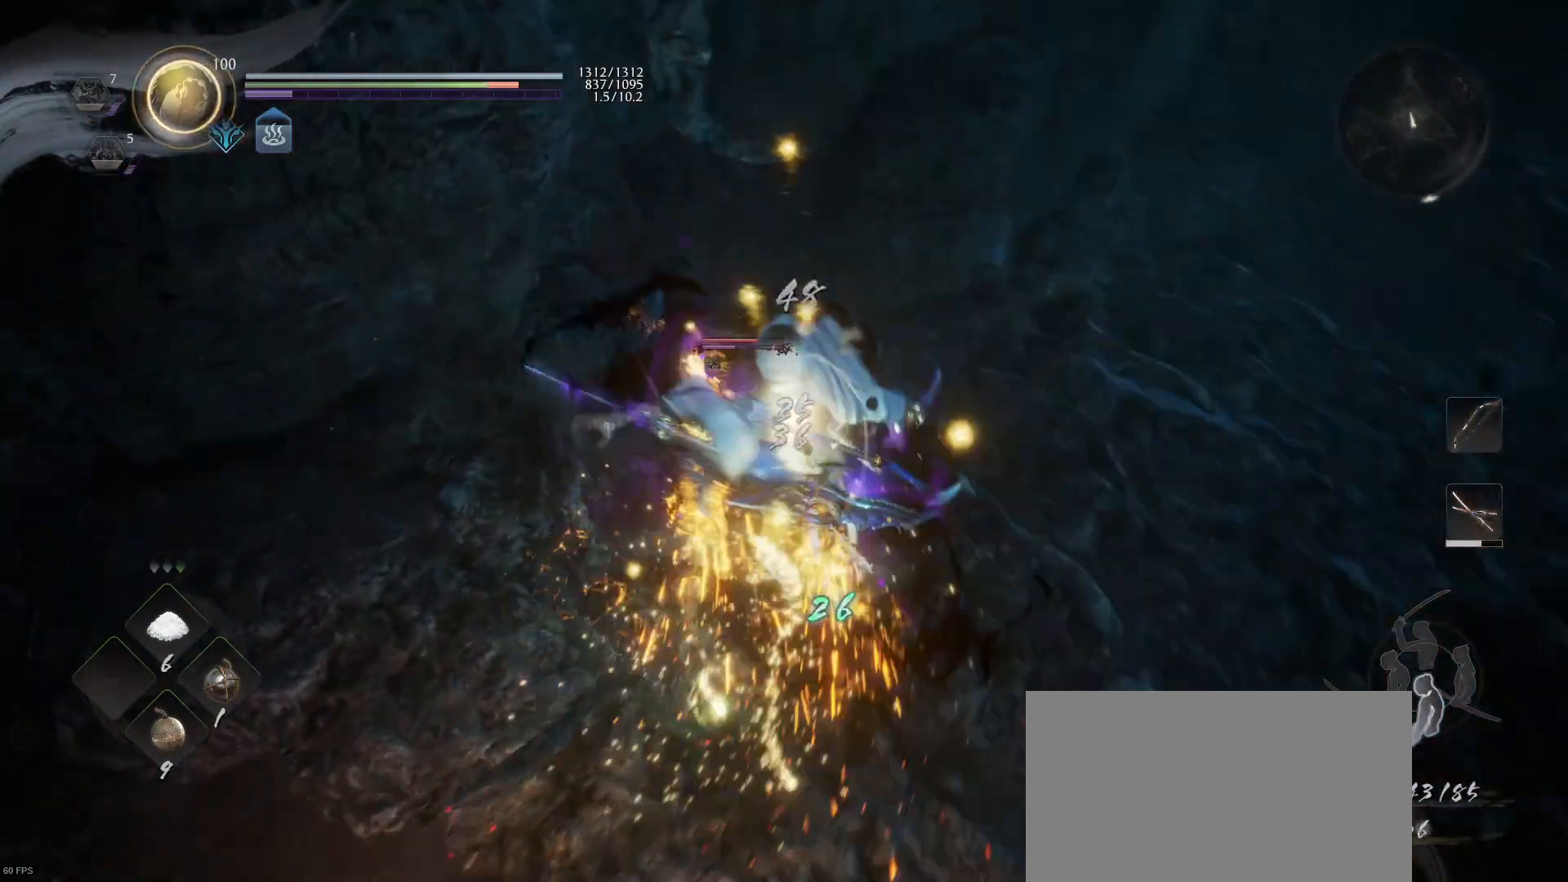
{"buttons": [], "left_stick": "center", "right_stick": "center", "events": [[100, "SQUARE", "up"], [167, "SQUARE", "down"], [267, "SQUARE", "up"], [367, "SQUARE", "down"], [467, "SQUARE", "up"]]}
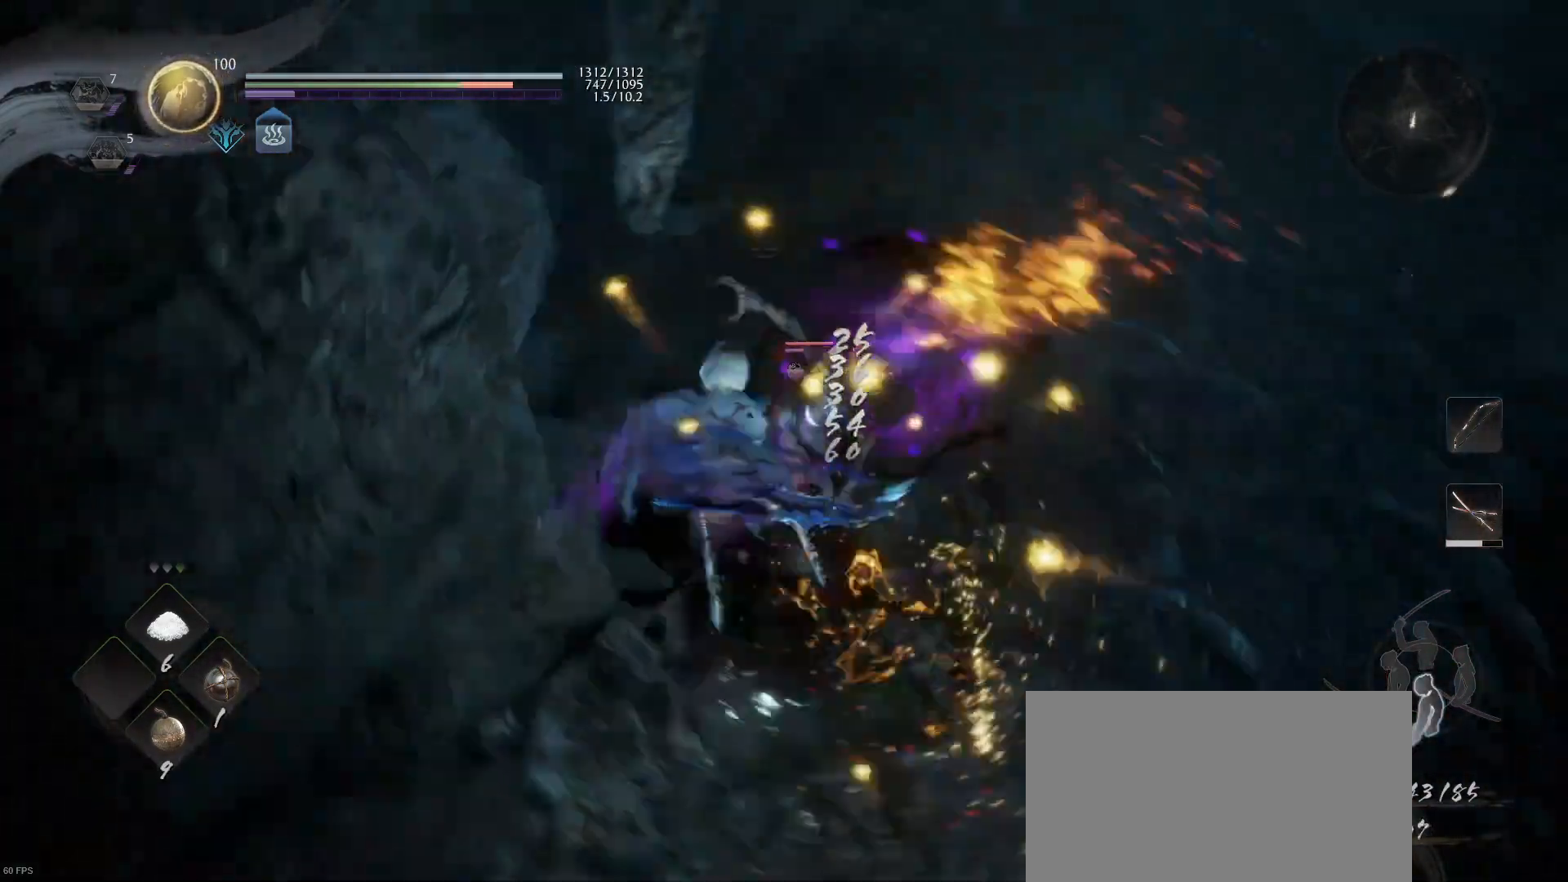
{"buttons": ["SQUARE", "R1"], "left_stick": "center", "right_stick": "center", "events": [[467, "R1", "down"], [500, "SQUARE", "down"]]}
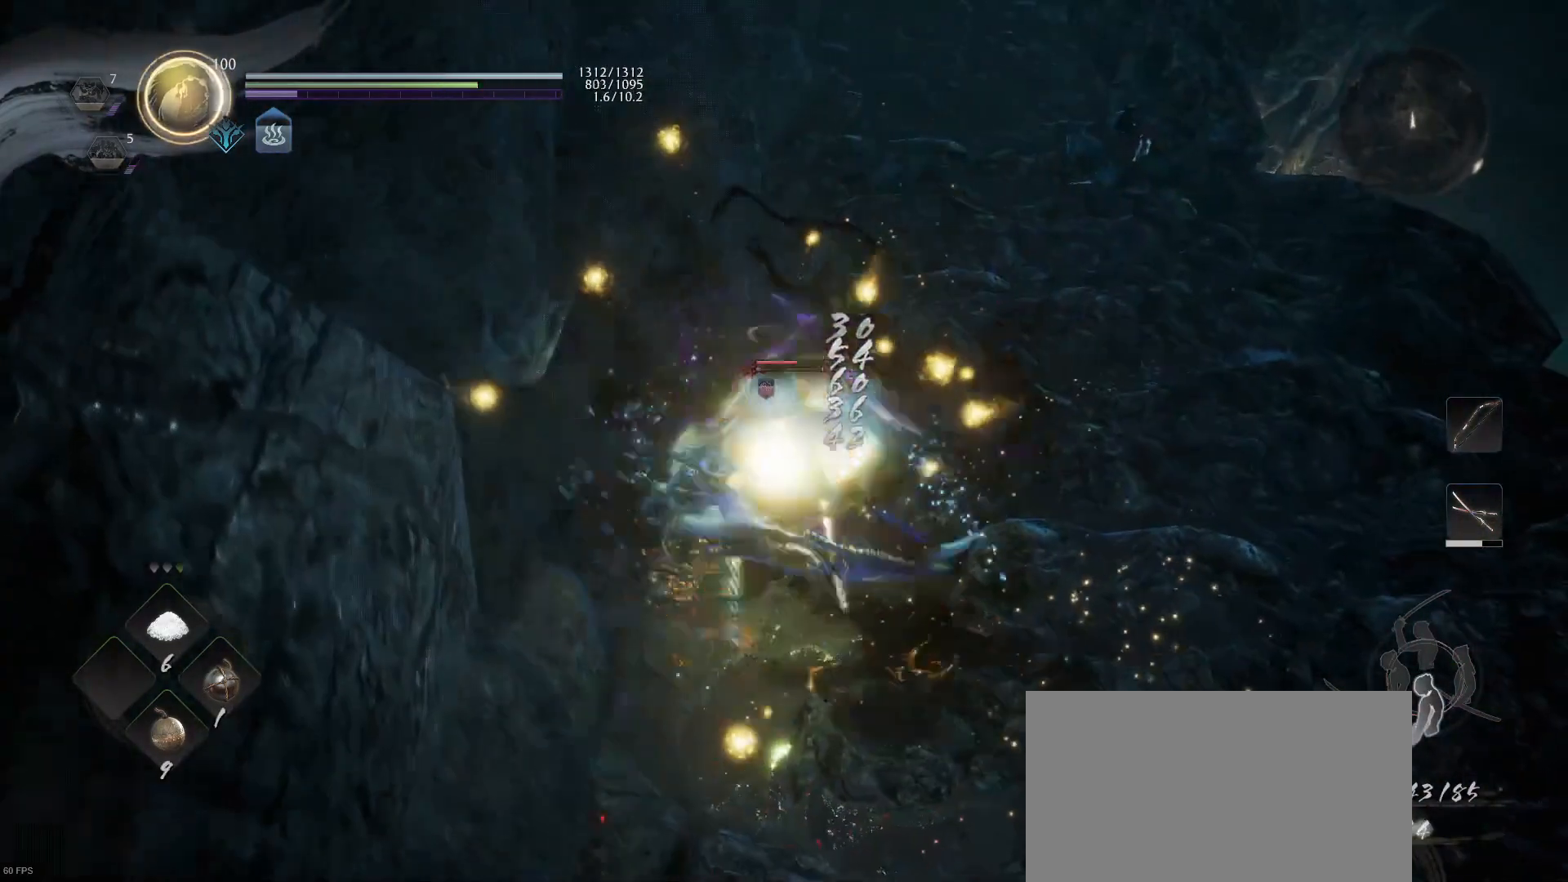
{"buttons": ["SQUARE"], "left_stick": "center", "right_stick": "center", "events": [[33, "SQUARE", "up"], [33, "TRIANGLE", "down"], [100, "TRIANGLE", "up"], [167, "R1", "up"], [233, "SQUARE", "down"], [400, "SQUARE", "up"], [433, "SQUARE", "down"]]}
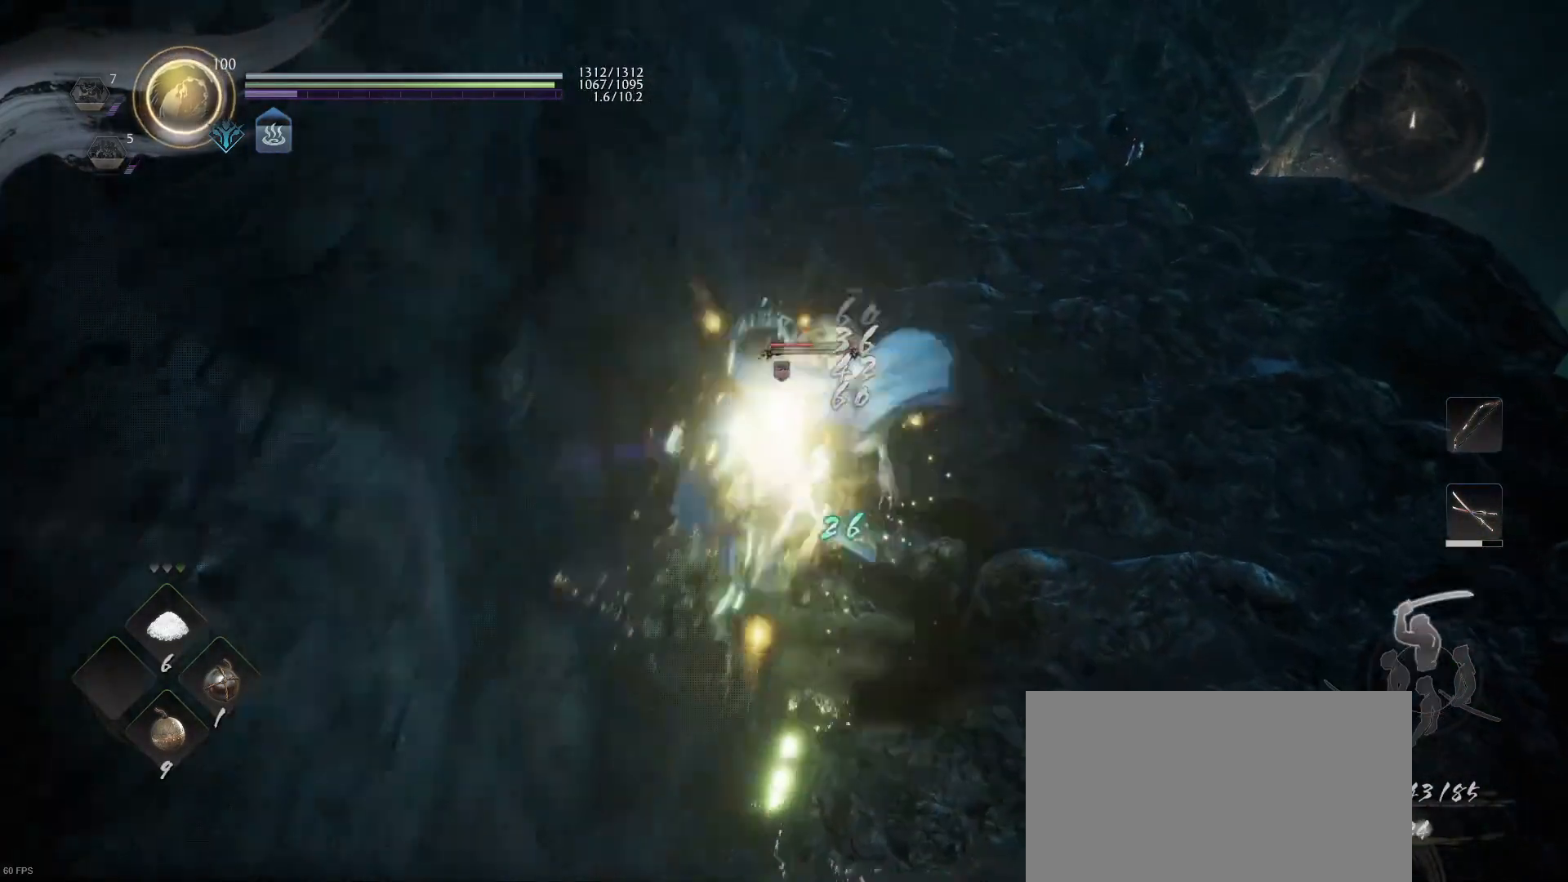
{"buttons": ["SQUARE"], "left_stick": "center", "right_stick": "center", "events": [[100, "SQUARE", "up"], [167, "SQUARE", "down"], [333, "SQUARE", "up"], [400, "SQUARE", "down"]]}
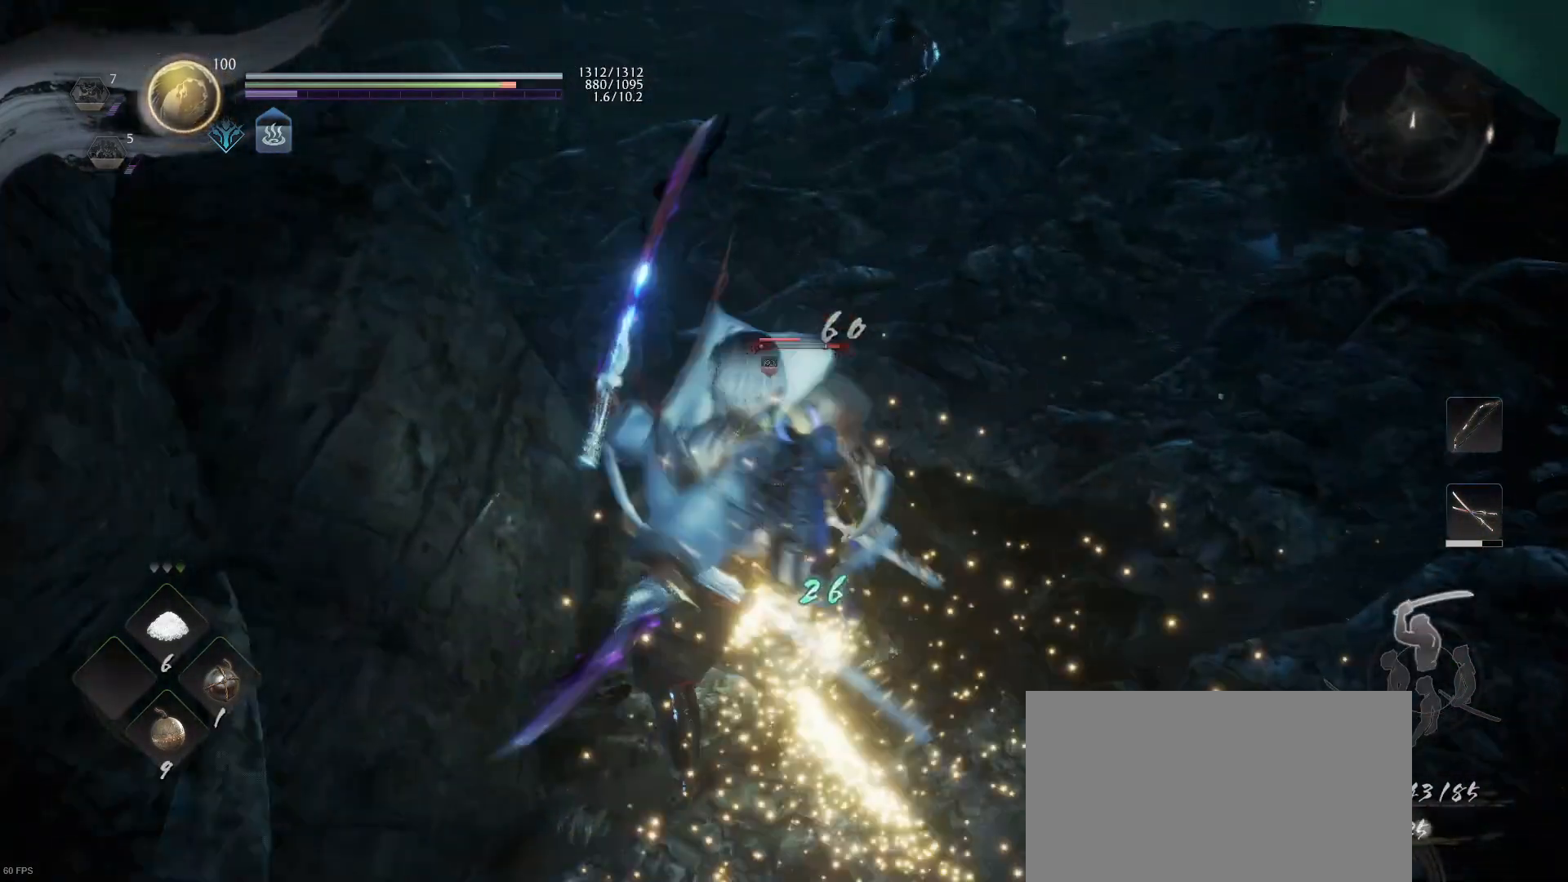
{"buttons": ["SQUARE"], "left_stick": "center", "right_stick": "center", "events": [[33, "SQUARE", "up"], [100, "SQUARE", "down"], [200, "SQUARE", "up"], [267, "SQUARE", "down"], [433, "SQUARE", "up"], [500, "SQUARE", "down"]]}
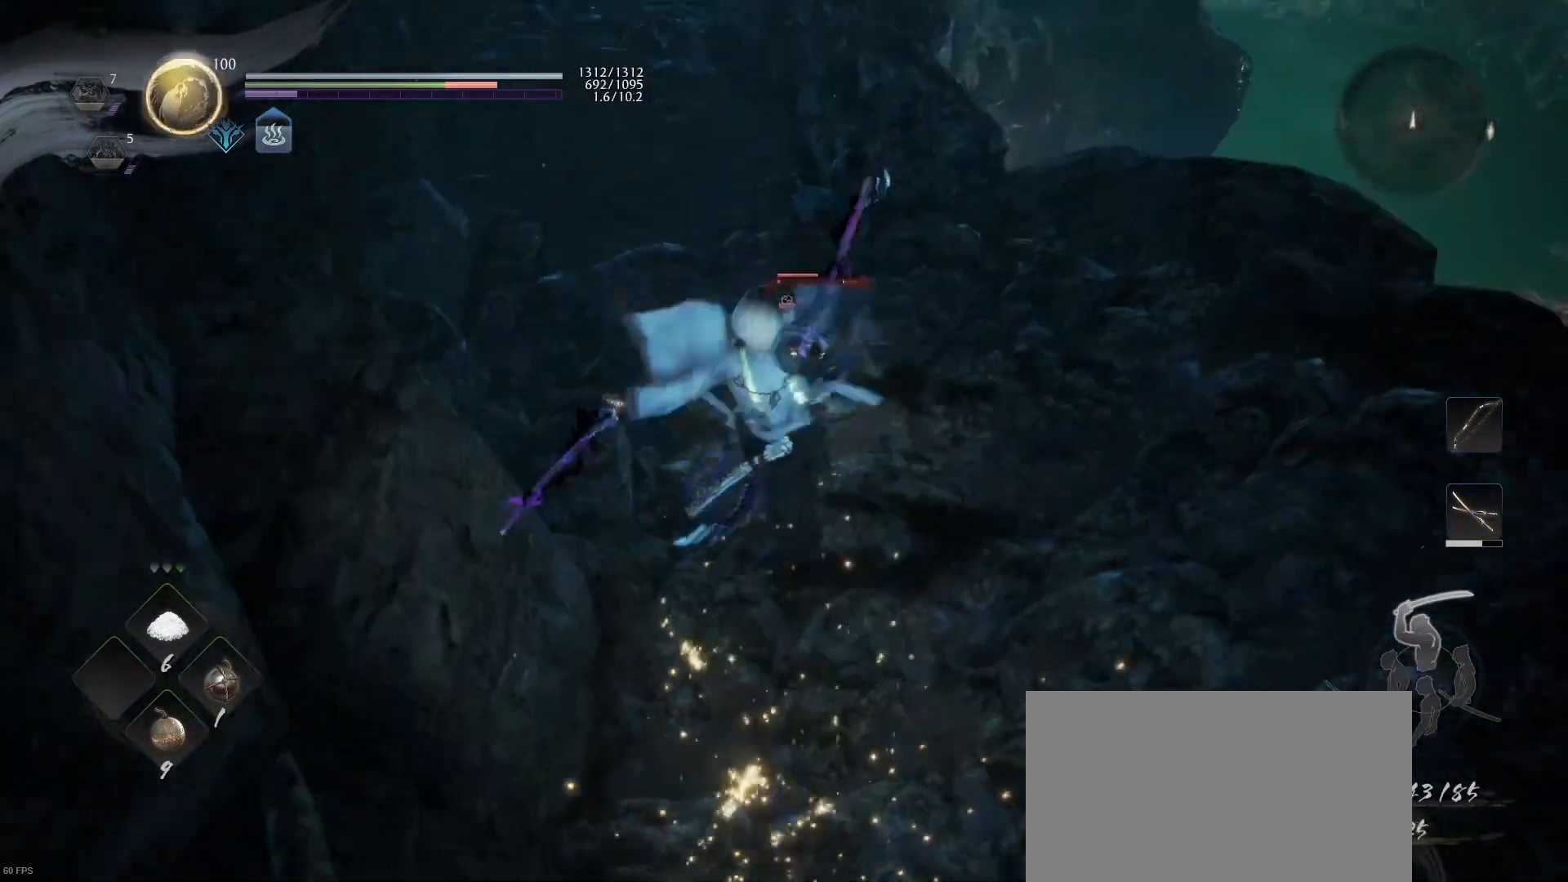
{"buttons": [], "left_stick": "center", "right_stick": "center", "events": [[133, "SQUARE", "up"], [200, "SQUARE", "down"], [367, "SQUARE", "up"]]}
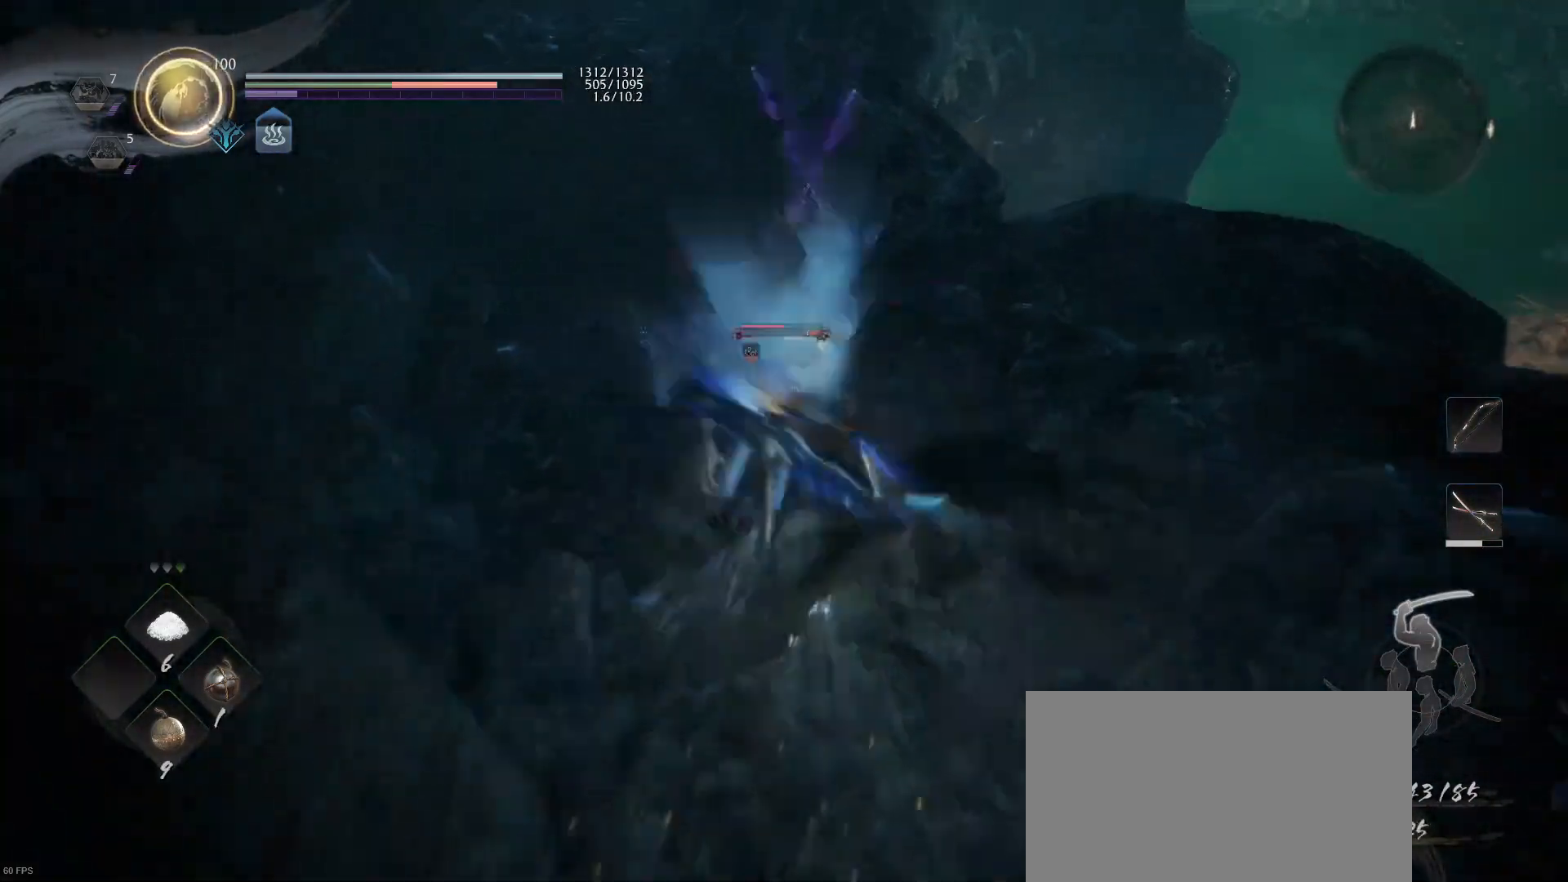
{"buttons": ["R1"], "left_stick": "center", "right_stick": "center", "events": [[500, "R1", "down"]]}
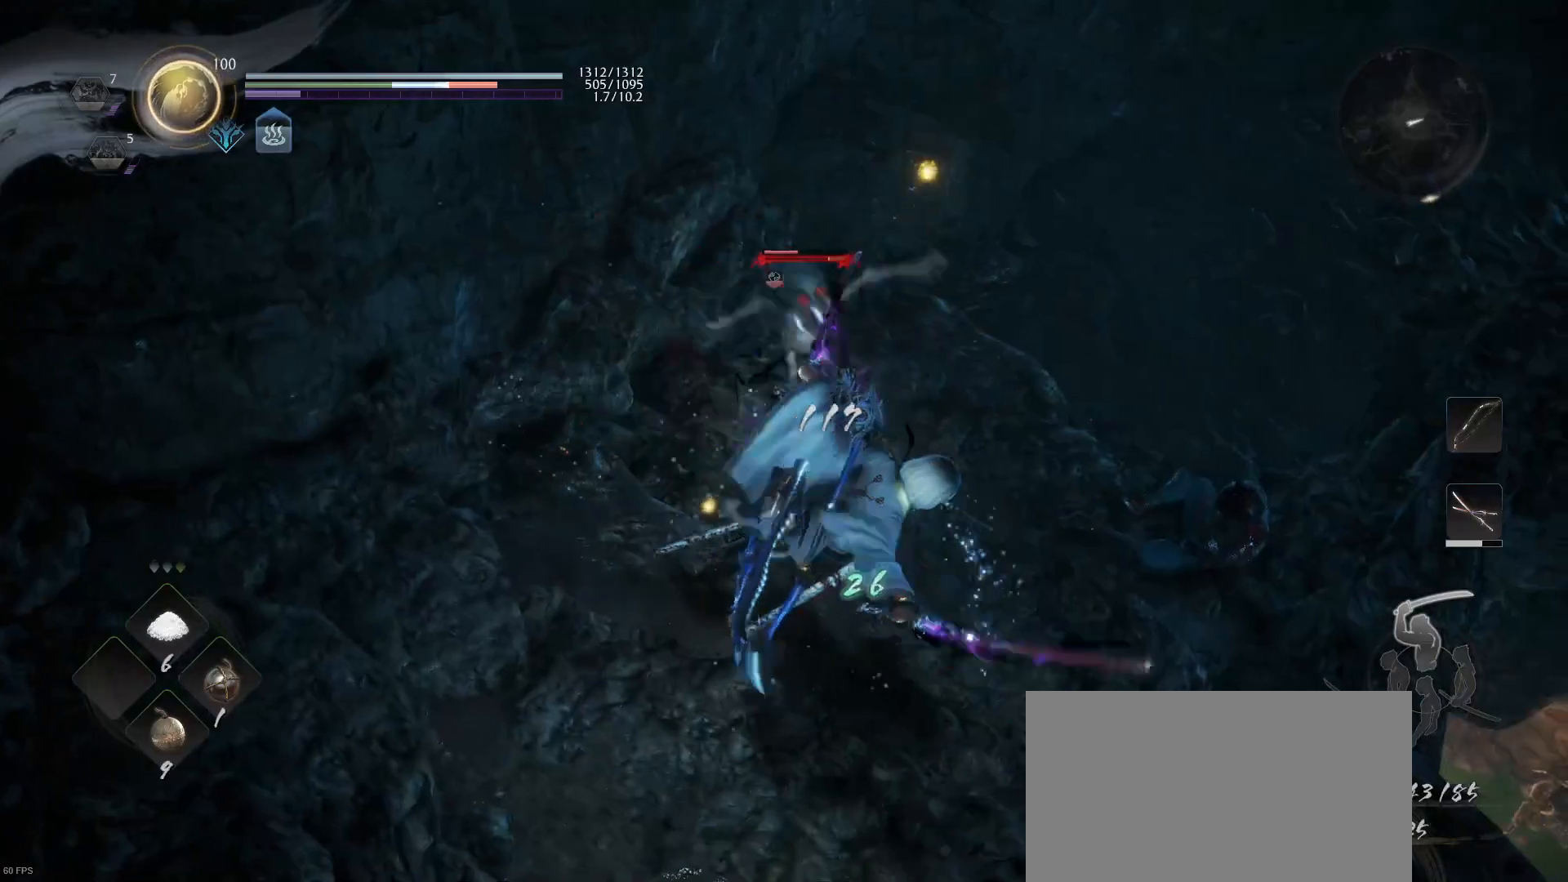
{"buttons": [], "left_stick": "up-right", "right_stick": "center", "events": [[33, "CROSS", "down"], [133, "CROSS", "up"], [133, "R1", "up"], [167, "left_stick", "up"], [267, "left_stick", "up-right"]]}
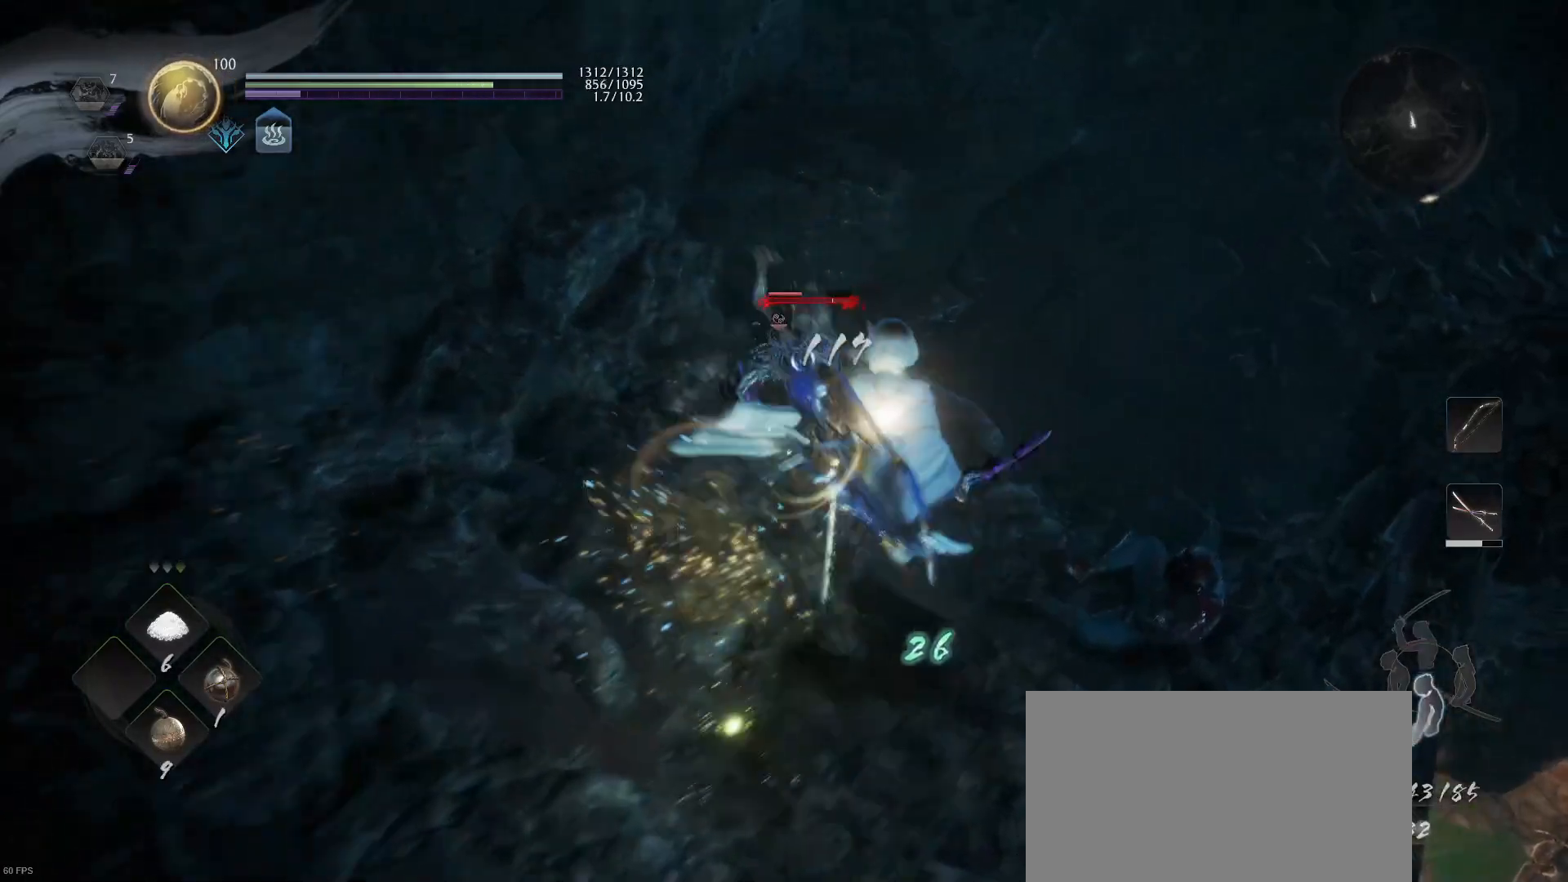
{"buttons": [], "left_stick": "center", "right_stick": "center", "events": [[33, "CROSS", "down"], [367, "CROSS", "up"], [433, "left_stick", "center"]]}